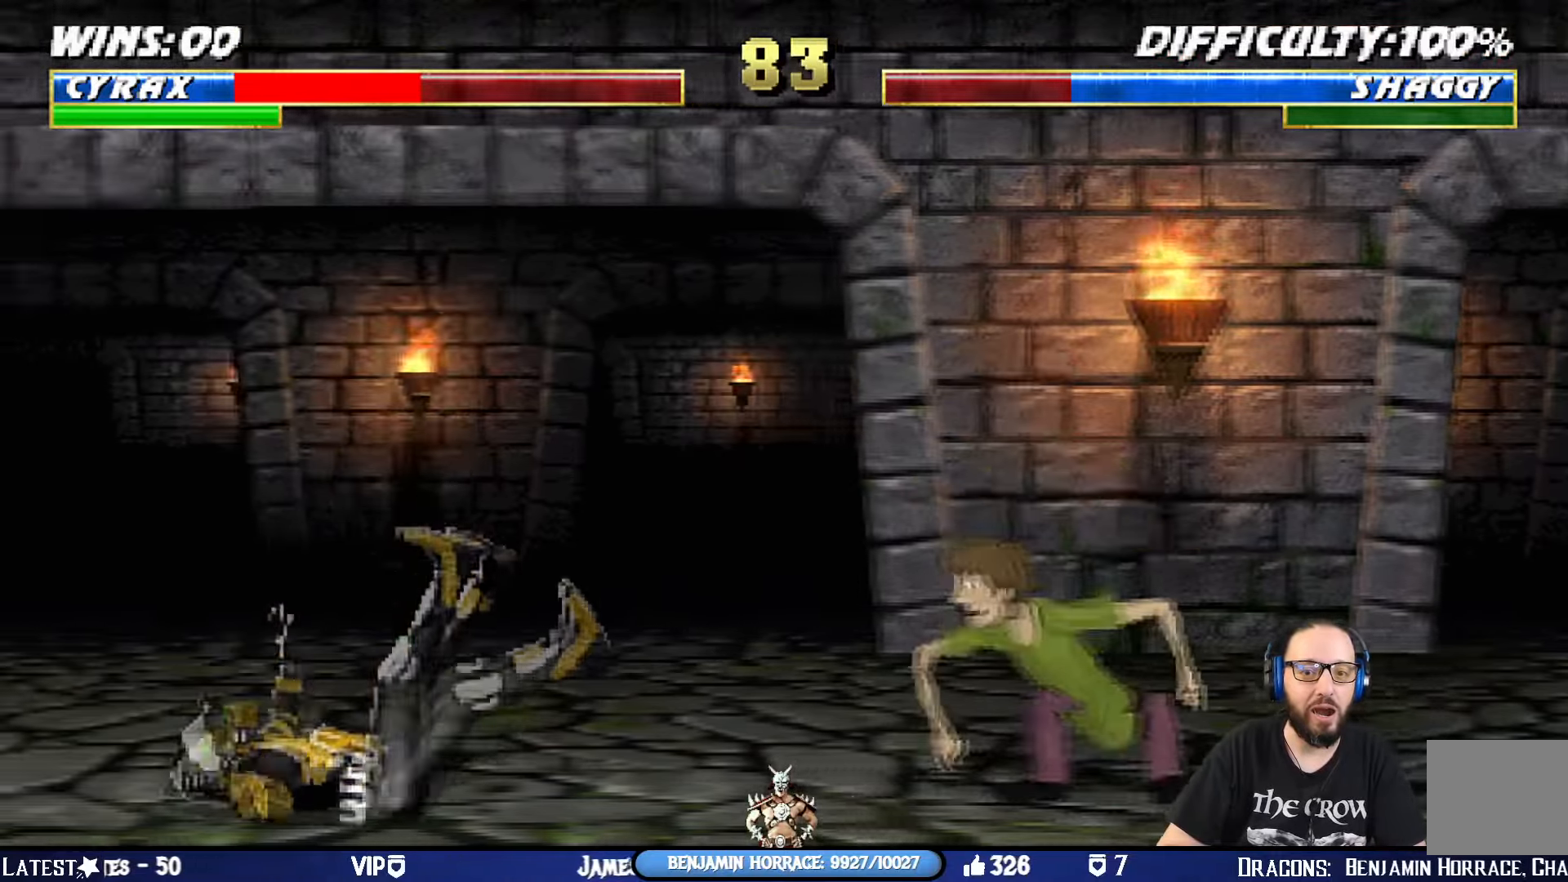
Gameplay with a controller (PlayStation layout); each line is a JSON object with the inputs held at the frame after it. "events" lists button and stick changes between this image and that frame as [ms after this image, input, new state], when the widget could be followed in between.
{"buttons": ["L1", "DPAD_UP", "DPAD_LEFT"], "left_stick": "center", "right_stick": "center", "events": [[233, "DPAD_DOWN", "up"], [250, "DPAD_LEFT", "up"], [283, "L1", "up"], [300, "R1", "up"], [367, "DPAD_LEFT", "down"], [367, "L1", "down"], [383, "DPAD_UP", "down"]]}
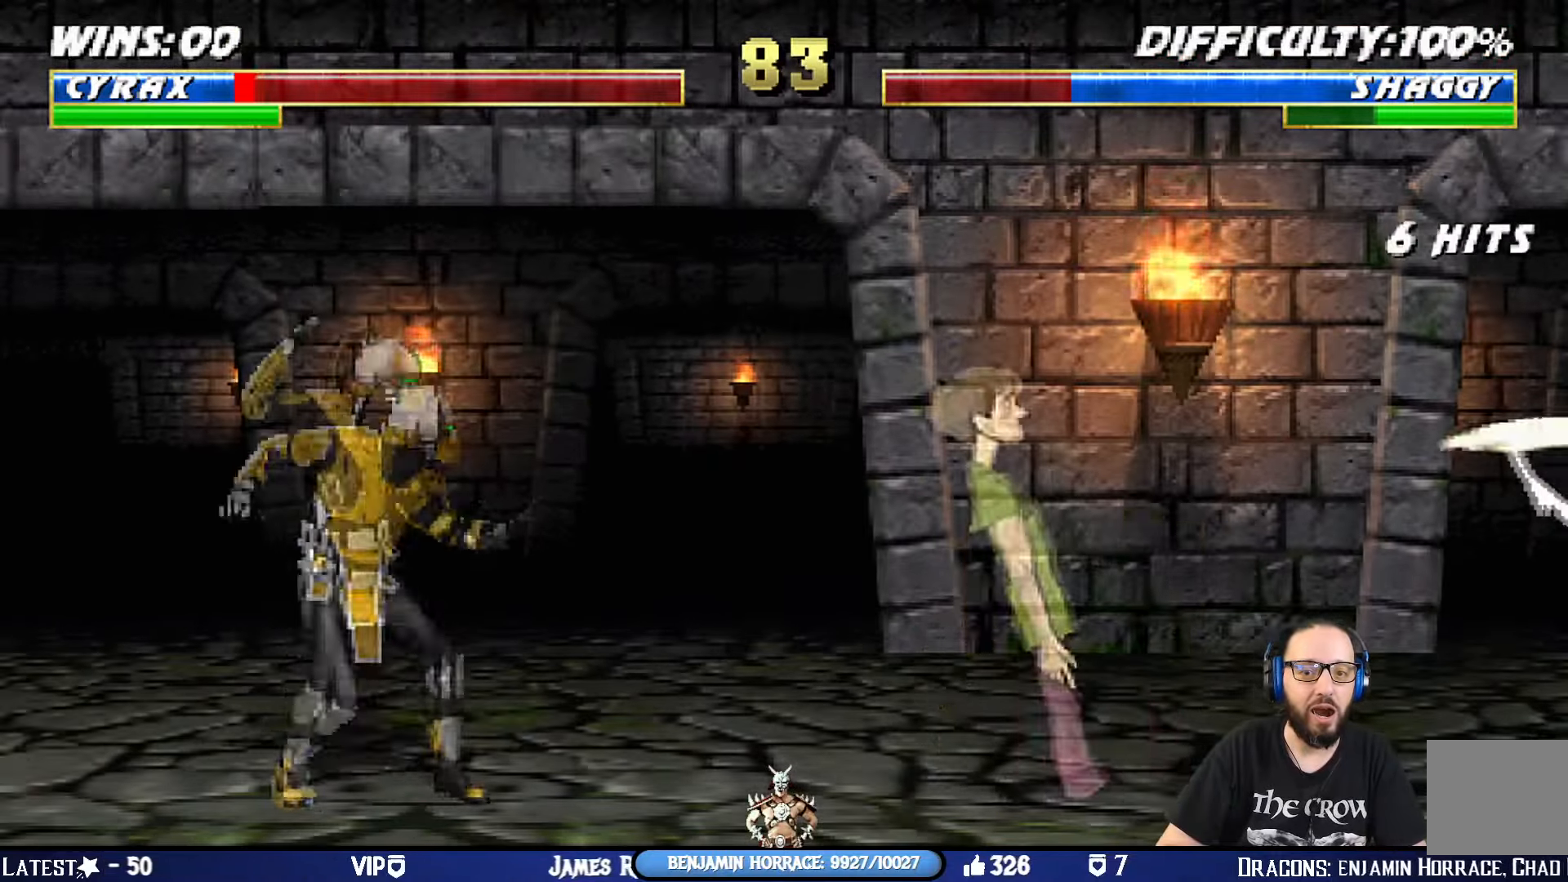
{"buttons": [], "left_stick": "center", "right_stick": "center", "events": [[67, "TRIANGLE", "down"], [200, "TRIANGLE", "up"], [250, "TRIANGLE", "down"], [300, "DPAD_LEFT", "up"], [317, "DPAD_UP", "up"], [334, "L1", "up"], [434, "TRIANGLE", "up"]]}
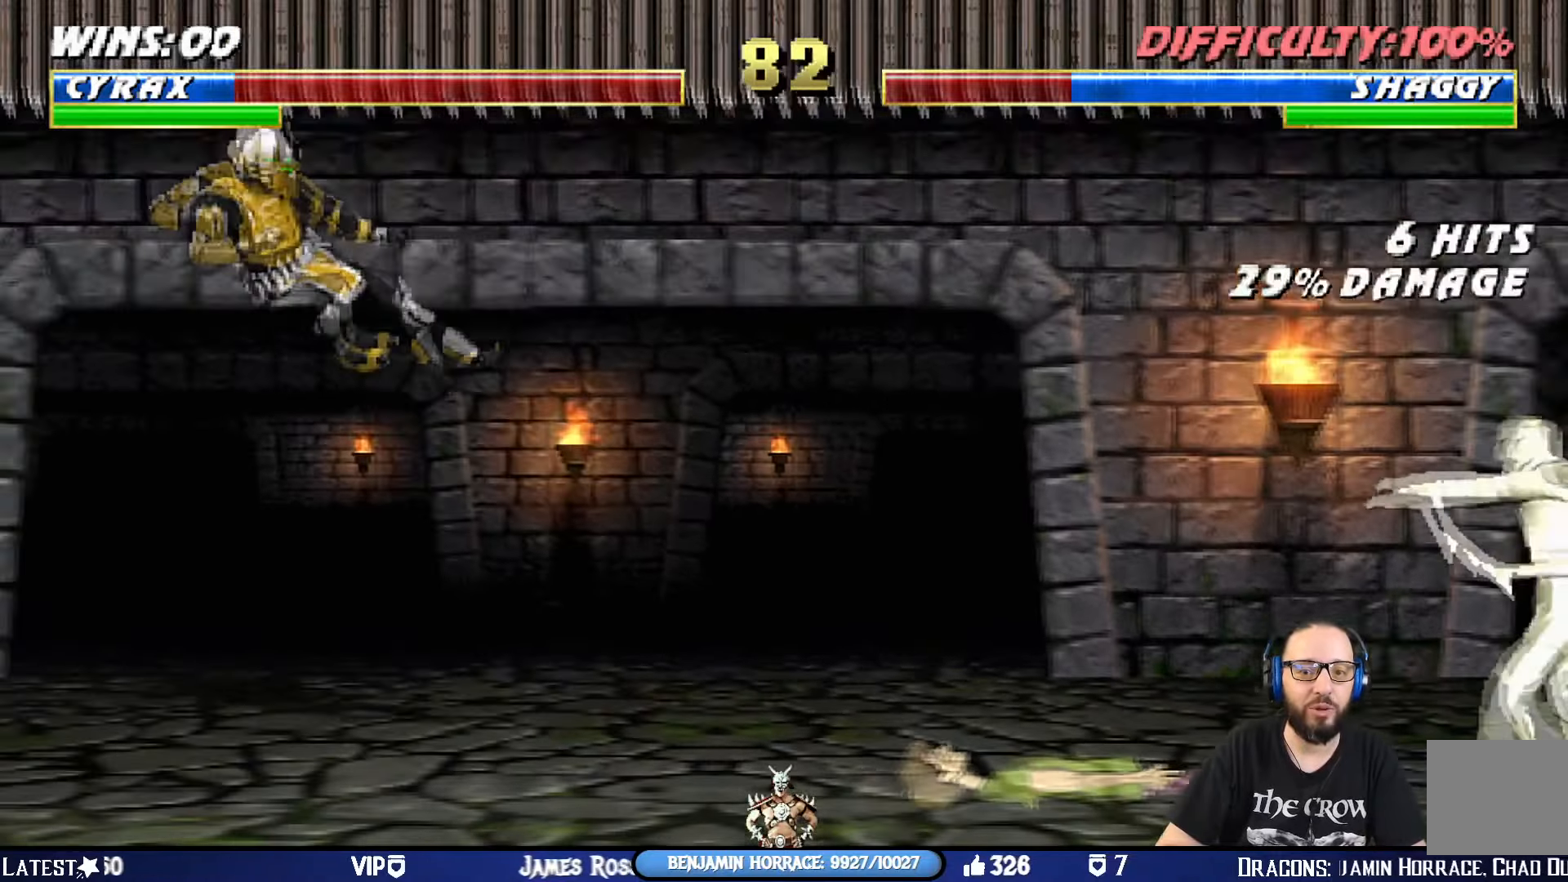
{"buttons": ["L1", "DPAD_RIGHT"], "left_stick": "center", "right_stick": "center", "events": [[300, "DPAD_RIGHT", "down"], [333, "L1", "down"]]}
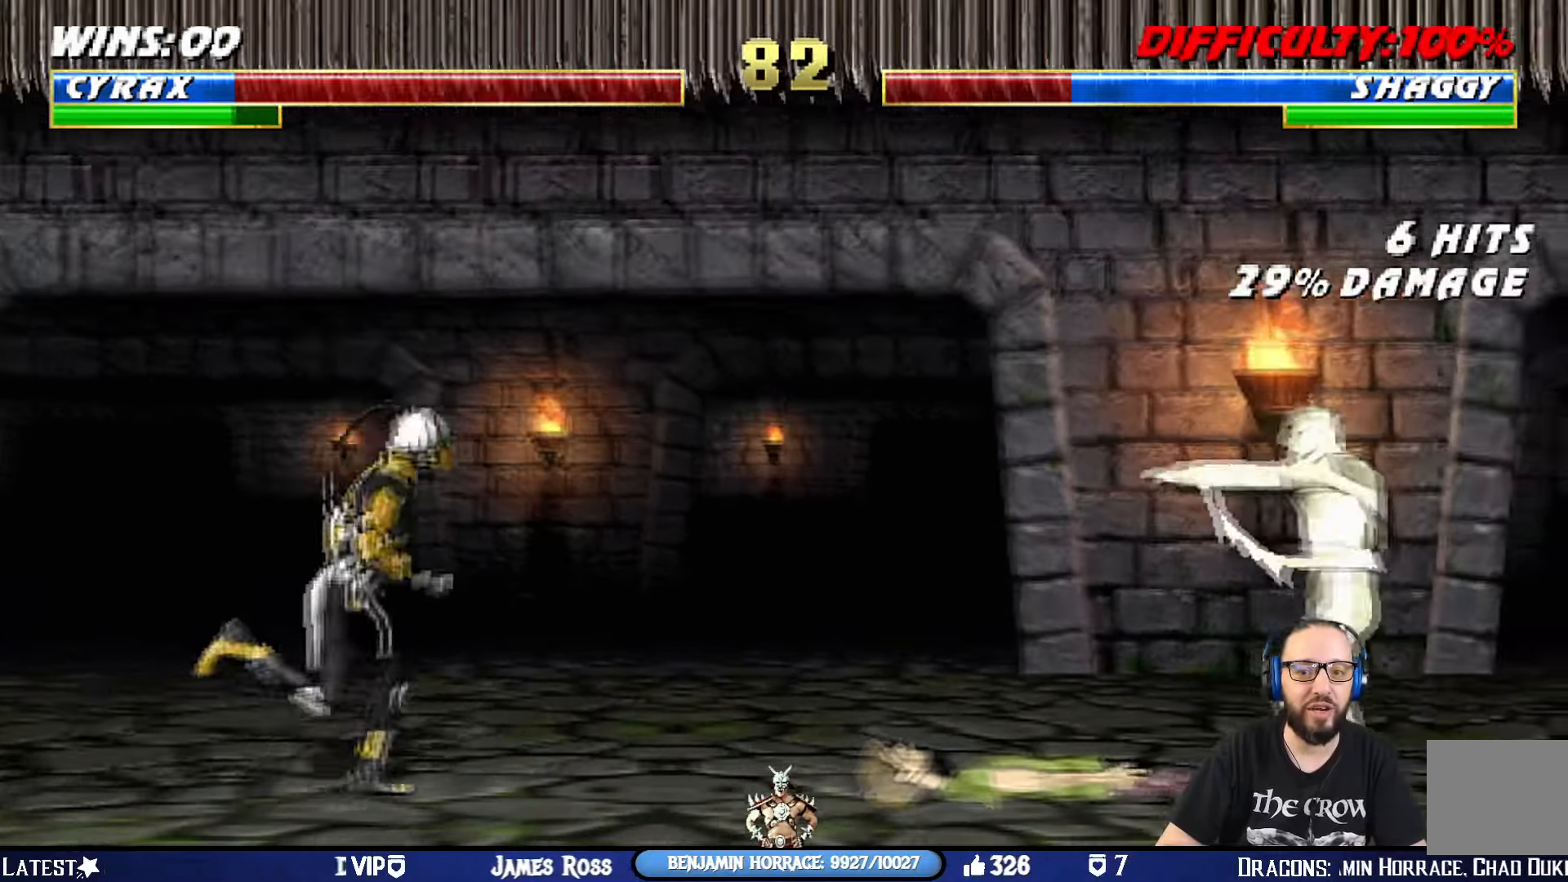
{"buttons": ["TRIANGLE"], "left_stick": "center", "right_stick": "center", "events": [[17, "DPAD_UP", "down"], [334, "TRIANGLE", "down"], [434, "DPAD_RIGHT", "up"], [434, "TRIANGLE", "up"], [450, "DPAD_UP", "up"], [484, "TRIANGLE", "down"], [501, "L1", "up"]]}
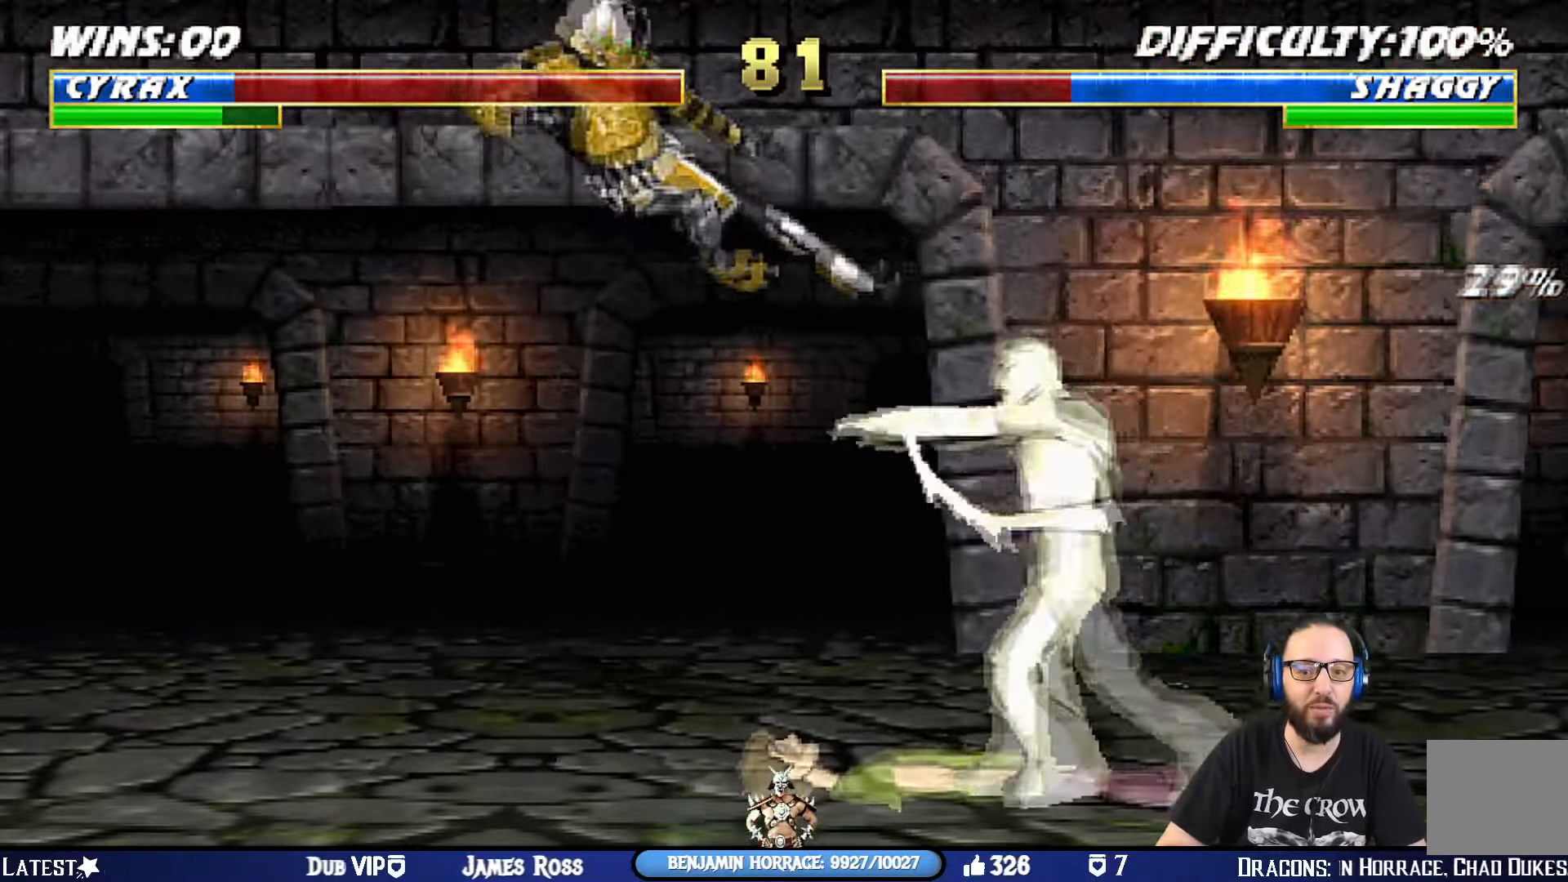
{"buttons": ["L1", "DPAD_LEFT"], "left_stick": "center", "right_stick": "center", "events": [[216, "TRIANGLE", "up"], [433, "DPAD_LEFT", "down"], [500, "L1", "down"]]}
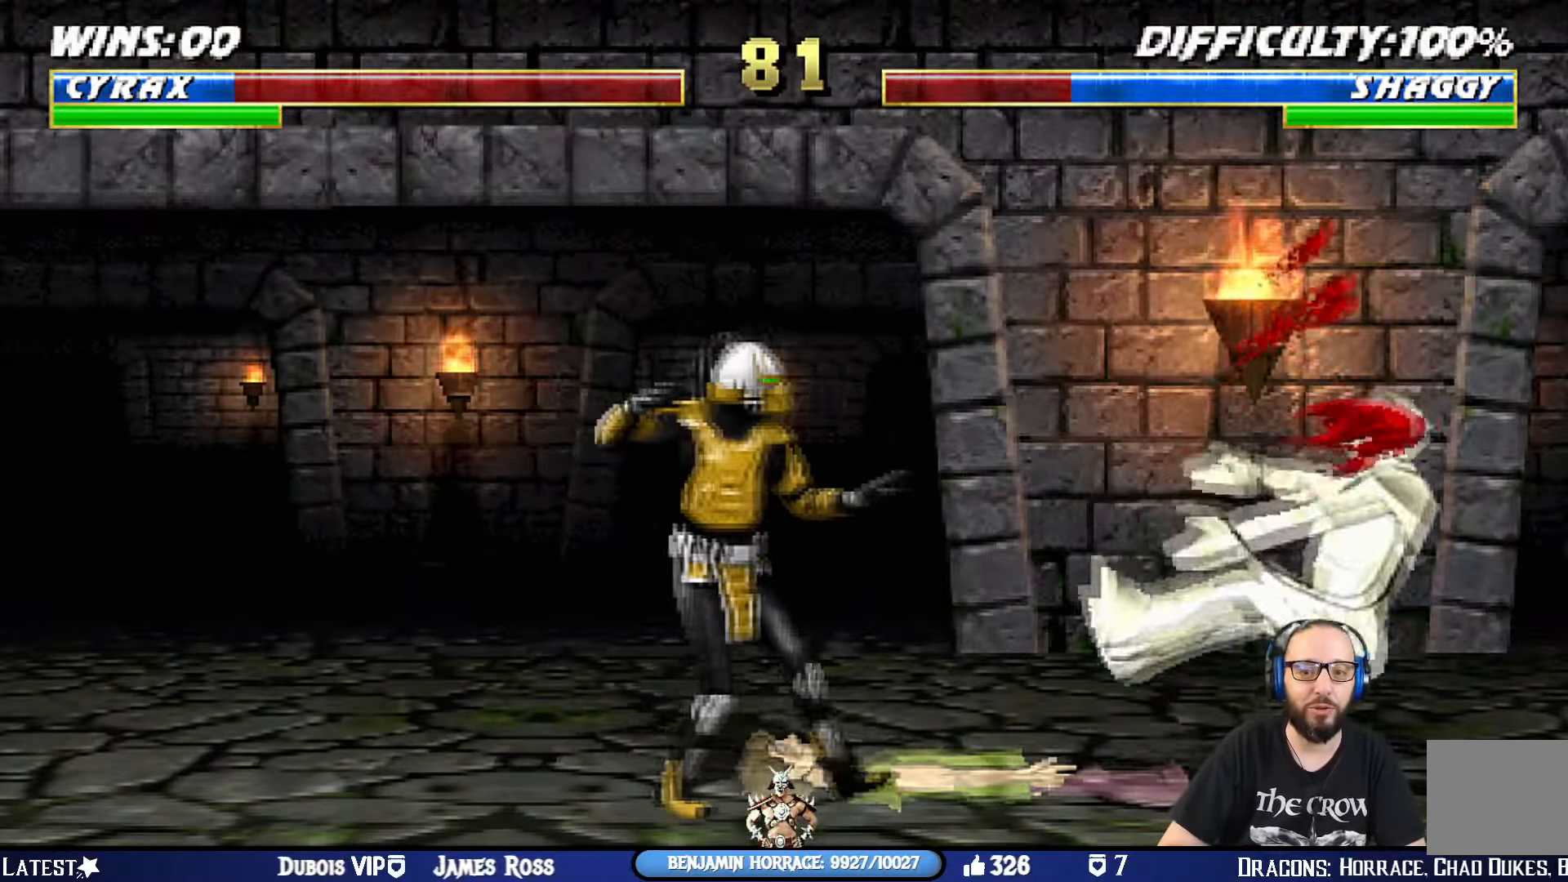
{"buttons": [], "left_stick": "center", "right_stick": "center", "events": [[467, "DPAD_LEFT", "up"], [484, "L1", "up"]]}
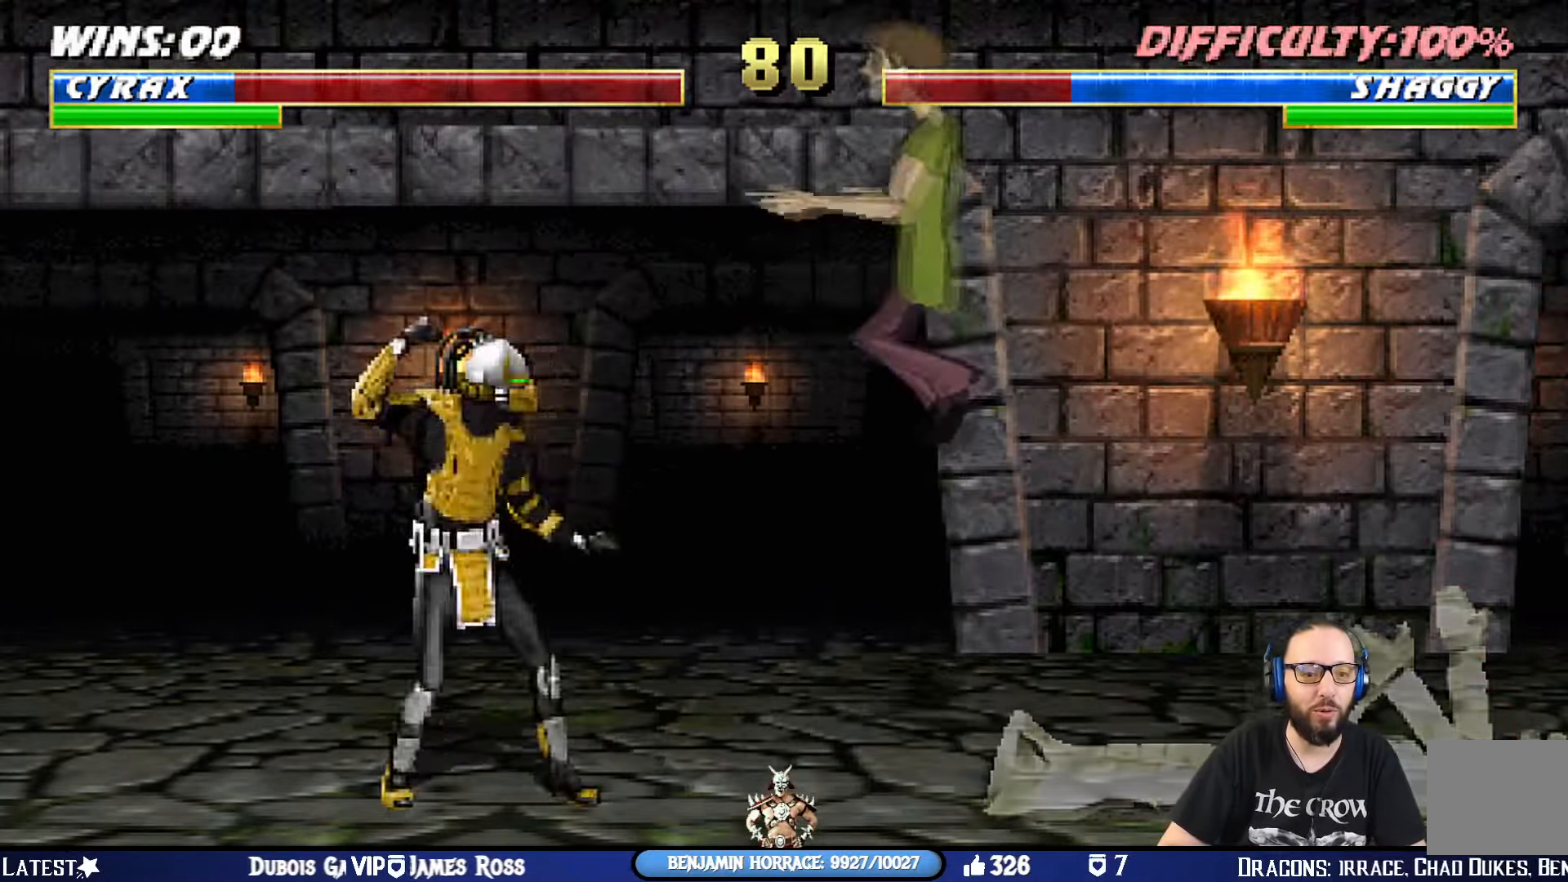
{"buttons": ["CROSS", "SQUARE"], "left_stick": "center", "right_stick": "center", "events": [[33, "DPAD_RIGHT", "down"], [66, "L1", "down"], [83, "DPAD_UP", "down"], [450, "SQUARE", "down"], [483, "DPAD_RIGHT", "up"], [483, "DPAD_UP", "up"], [500, "CROSS", "down"], [500, "L1", "up"]]}
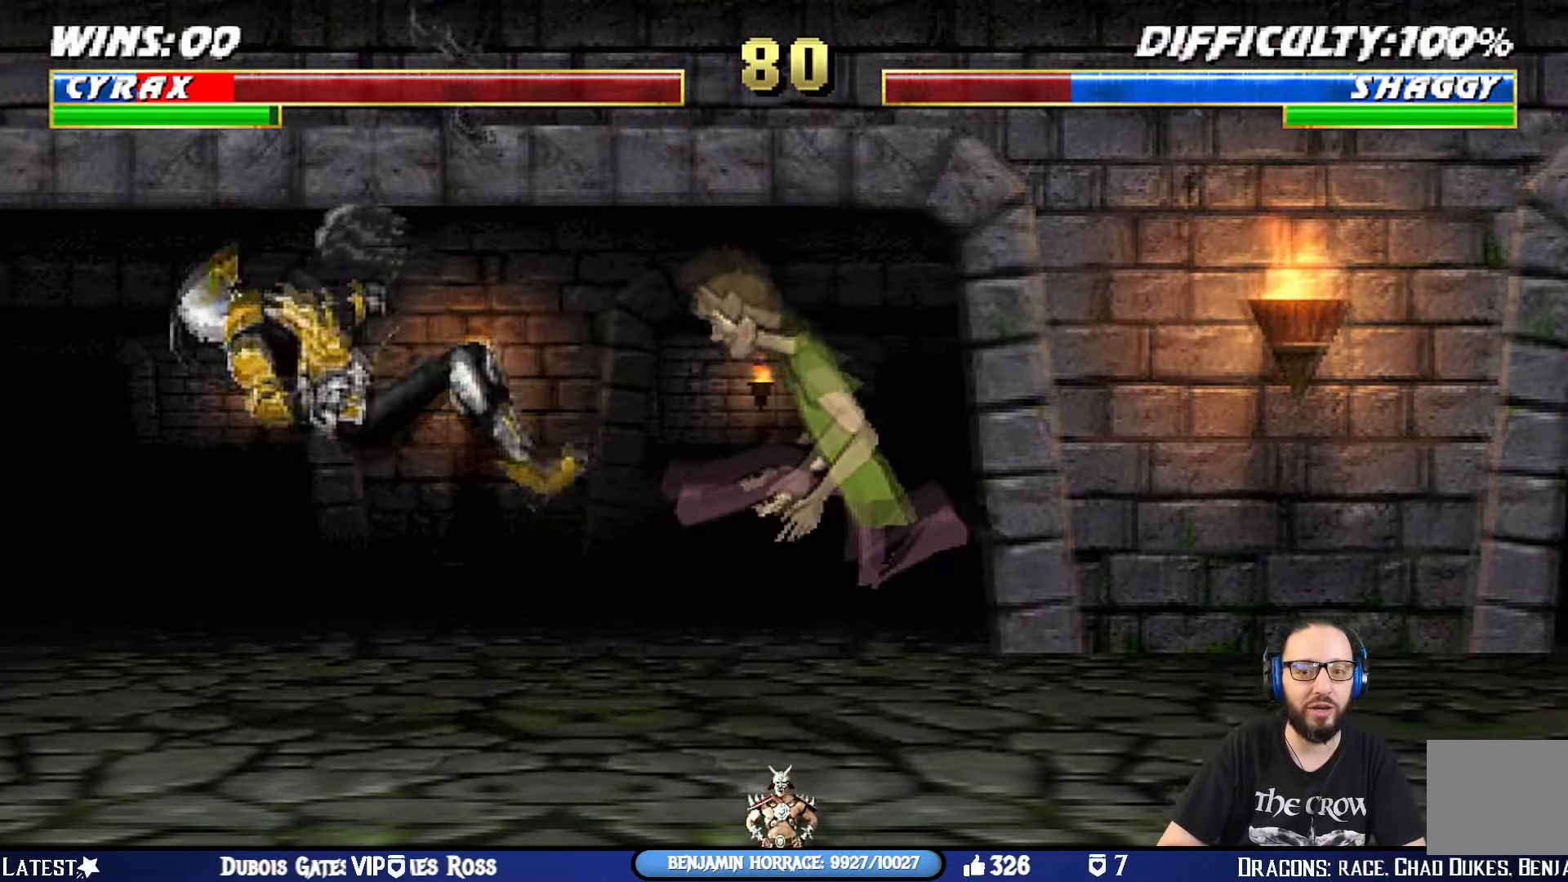
{"buttons": ["TRIANGLE", "L1", "DPAD_UP", "DPAD_LEFT"], "left_stick": "center", "right_stick": "center", "events": [[17, "R1", "down"], [33, "CIRCLE", "down"], [67, "DPAD_DOWN", "down"], [83, "DPAD_LEFT", "down"], [167, "CIRCLE", "up"], [167, "CROSS", "up"], [184, "DPAD_DOWN", "up"], [184, "DPAD_LEFT", "up"], [184, "SQUARE", "up"], [217, "R1", "up"], [317, "DPAD_LEFT", "down"], [317, "DPAD_UP", "down"], [317, "L1", "down"], [417, "TRIANGLE", "down"]]}
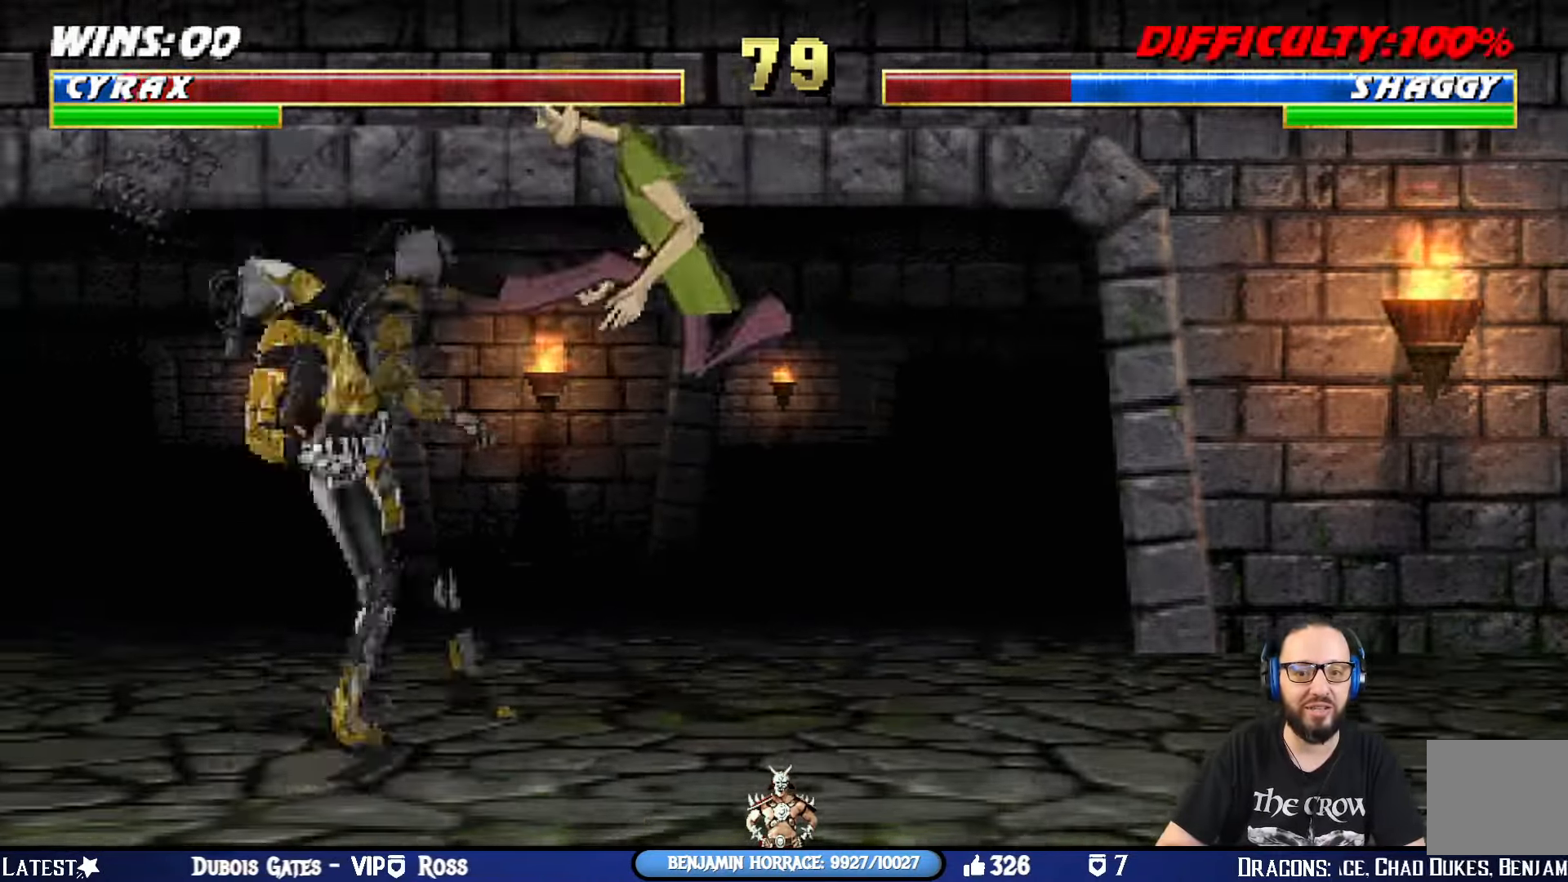
{"buttons": ["R1"], "left_stick": "center", "right_stick": "center", "events": [[33, "TRIANGLE", "up"], [66, "TRIANGLE", "down"], [233, "TRIANGLE", "up"], [300, "DPAD_UP", "up"], [317, "DPAD_LEFT", "up"], [333, "L1", "up"], [500, "R1", "down"]]}
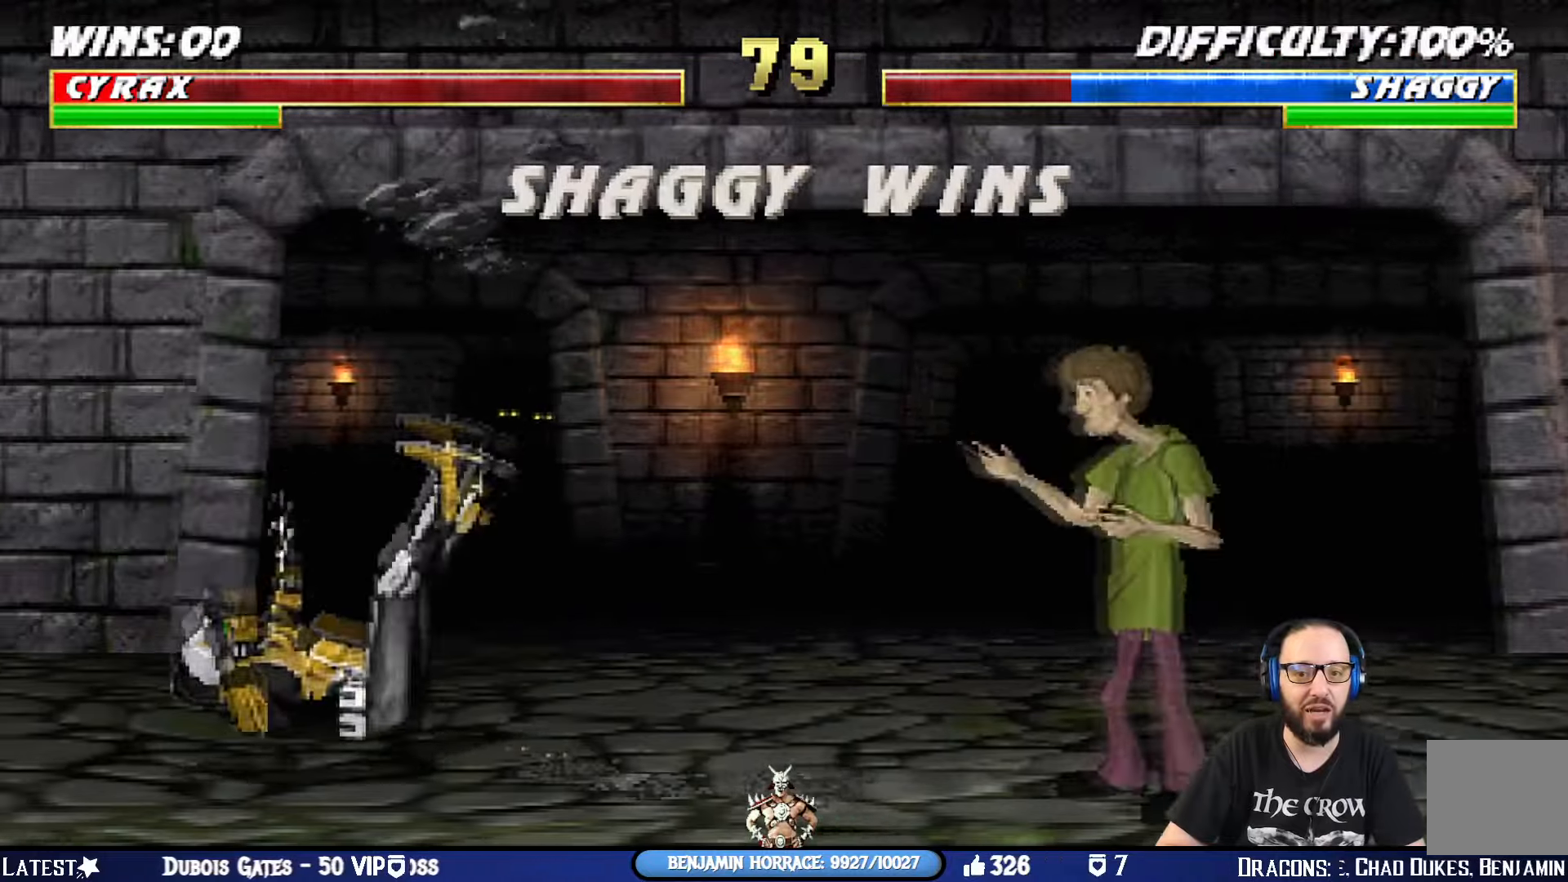
{"buttons": [], "left_stick": "center", "right_stick": "center", "events": [[17, "CIRCLE", "down"], [17, "SQUARE", "down"], [17, "TRIANGLE", "down"], [100, "SQUARE", "up"], [184, "CIRCLE", "up"], [201, "TRIANGLE", "up"], [217, "R1", "up"], [284, "CROSS", "down"], [451, "CROSS", "up"]]}
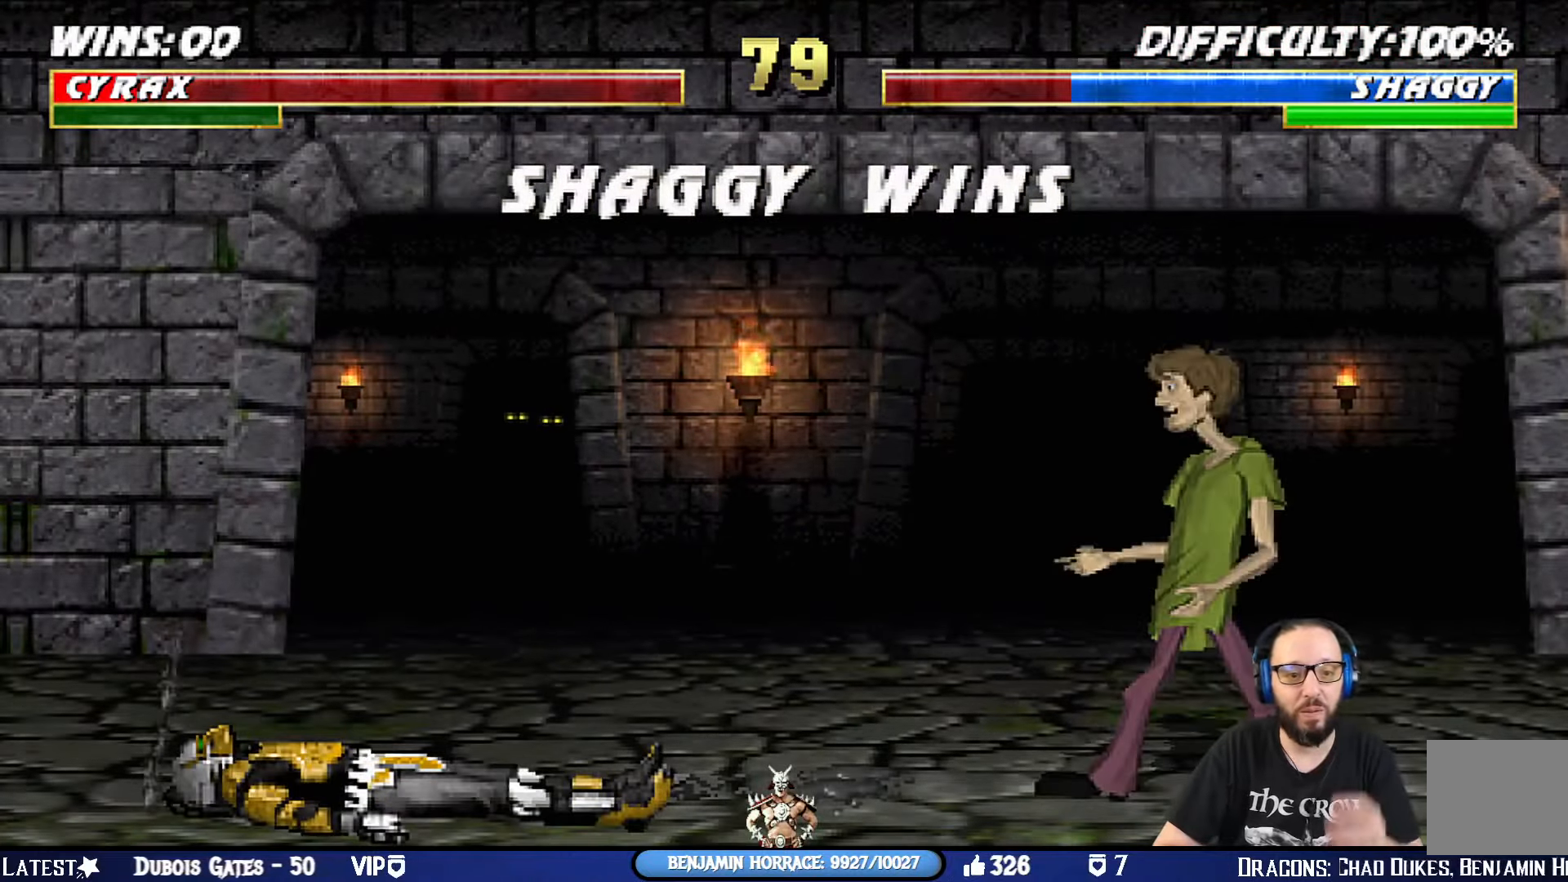
{"buttons": [], "left_stick": "center", "right_stick": "center", "events": [[117, "CROSS", "down"], [250, "CROSS", "up"], [350, "CROSS", "down"], [484, "CROSS", "up"]]}
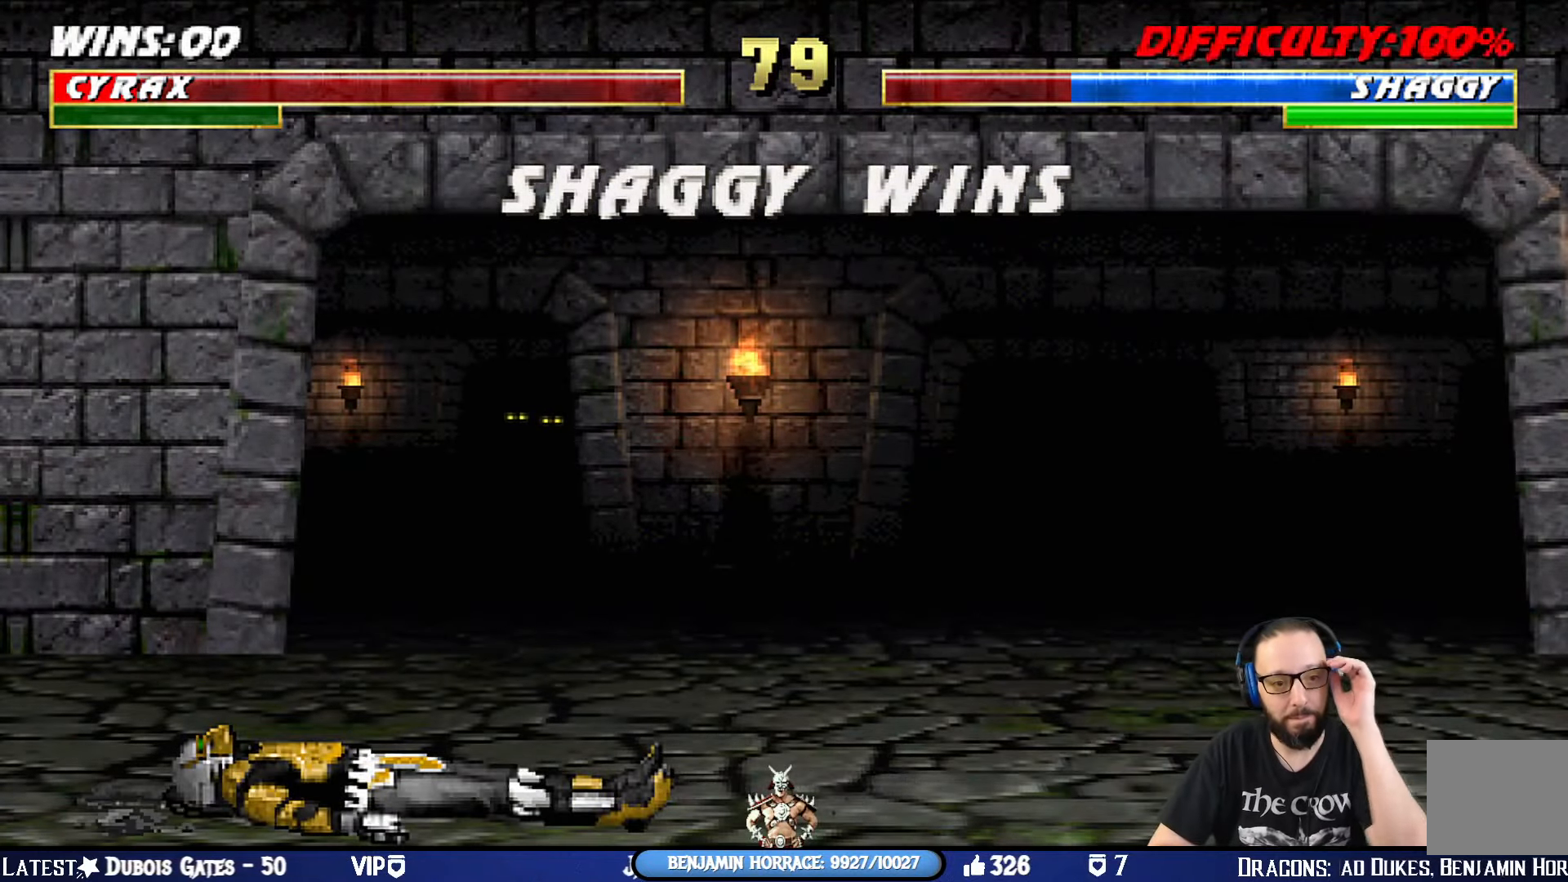
{"buttons": ["CROSS"], "left_stick": "center", "right_stick": "center", "events": [[67, "CROSS", "down"], [217, "CROSS", "up"], [301, "CROSS", "down"], [434, "CROSS", "up"], [501, "CROSS", "down"]]}
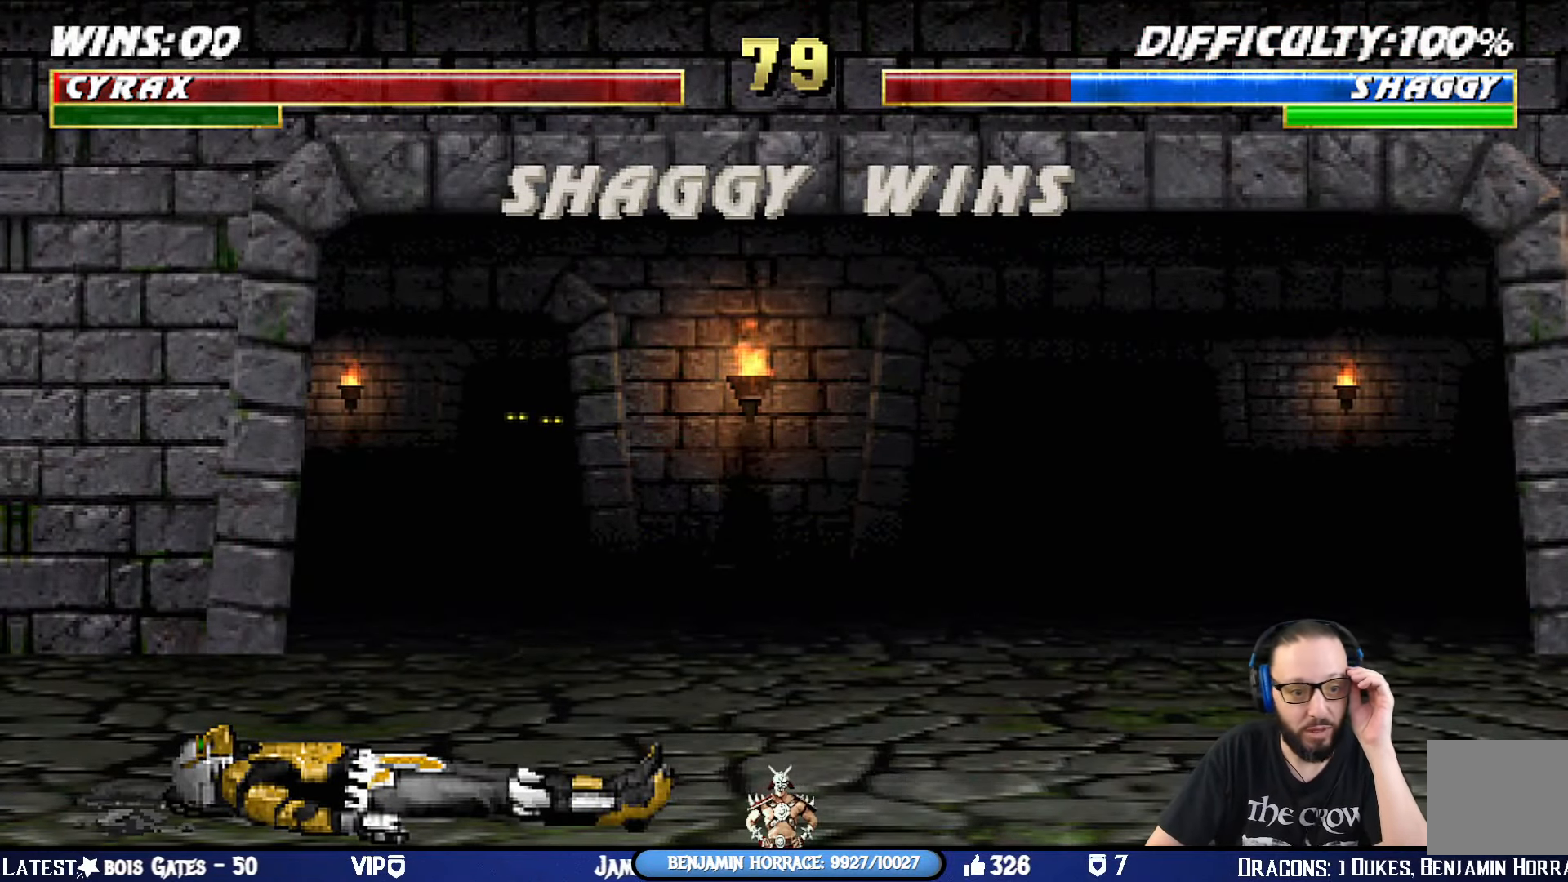
{"buttons": ["CROSS"], "left_stick": "center", "right_stick": "center", "events": [[133, "CROSS", "up"], [200, "CROSS", "down"], [333, "CROSS", "up"], [434, "CROSS", "down"]]}
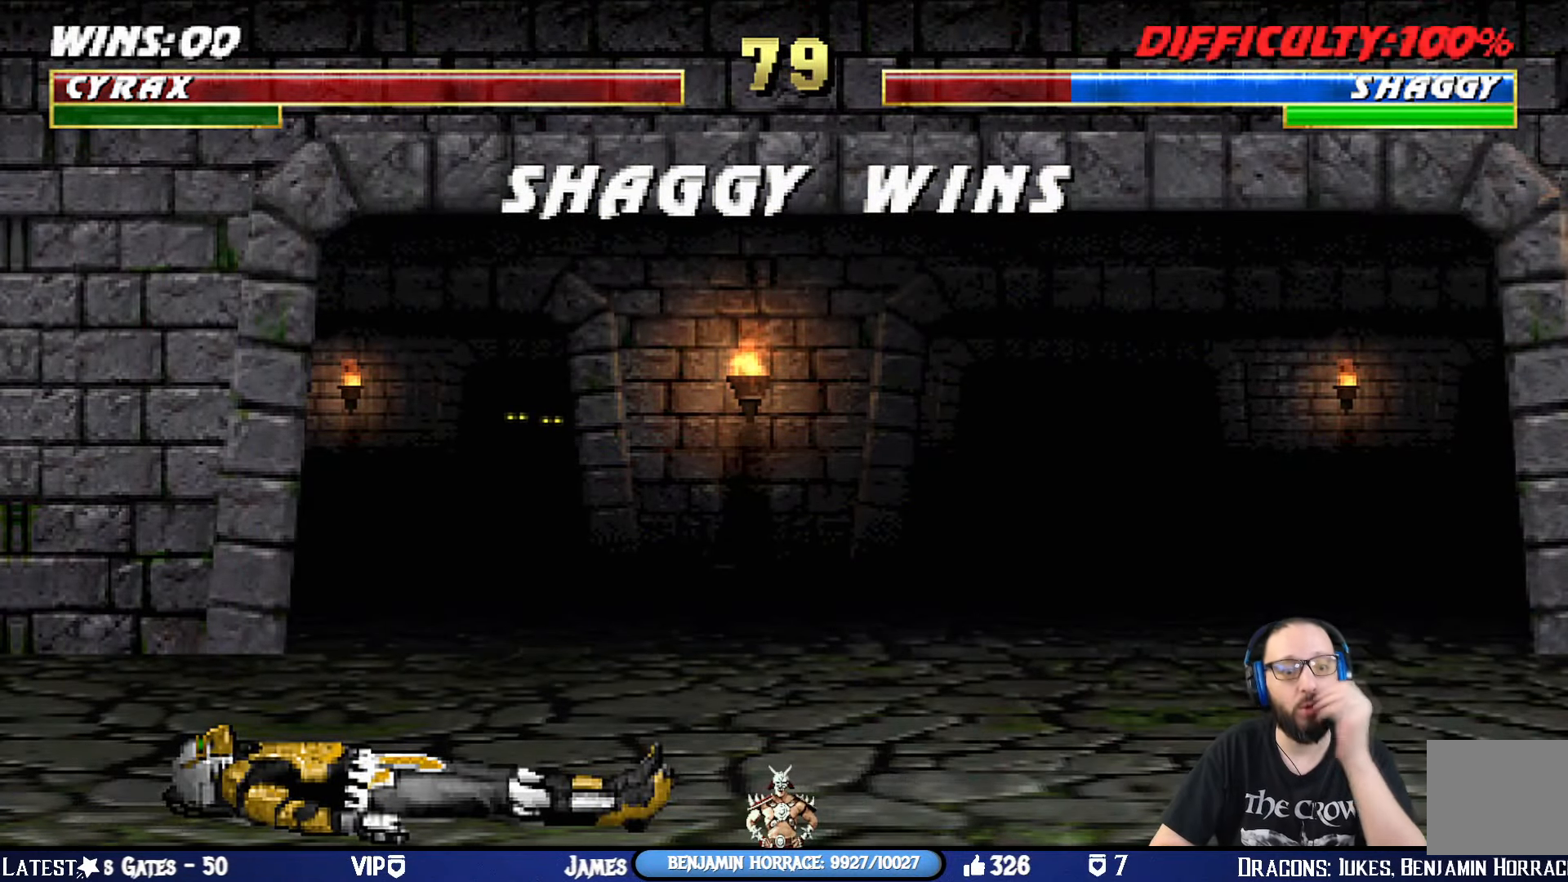
{"buttons": ["CROSS"], "left_stick": "center", "right_stick": "center", "events": [[34, "CROSS", "up"], [201, "CROSS", "down"], [351, "CROSS", "up"], [434, "CROSS", "down"]]}
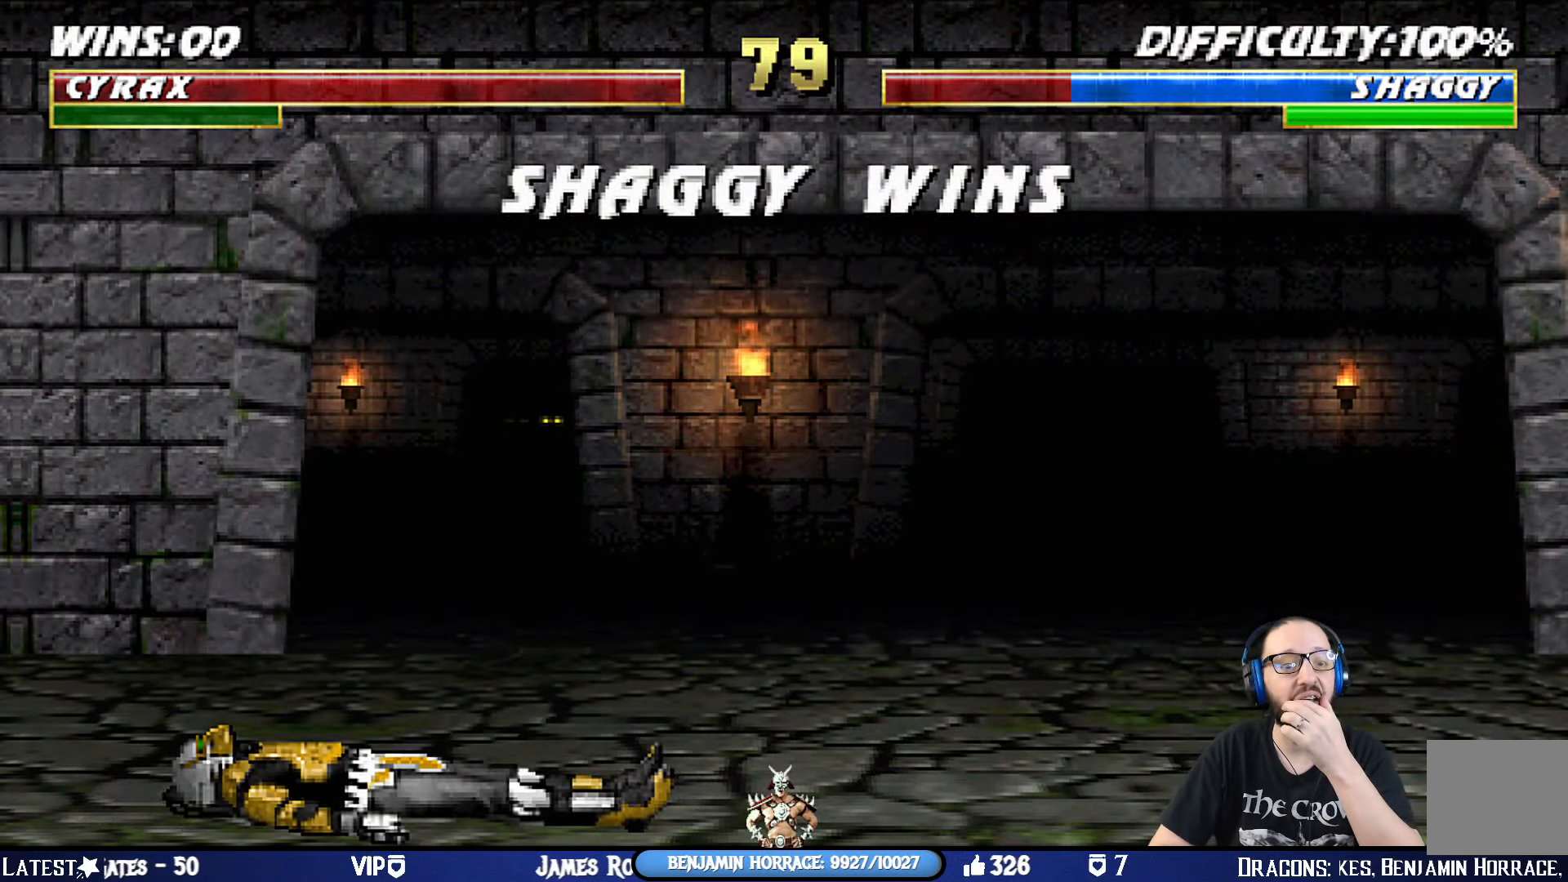
{"buttons": ["CROSS"], "left_stick": "center", "right_stick": "center", "events": [[83, "CROSS", "up"], [167, "CROSS", "down"], [317, "CROSS", "up"], [417, "CROSS", "down"]]}
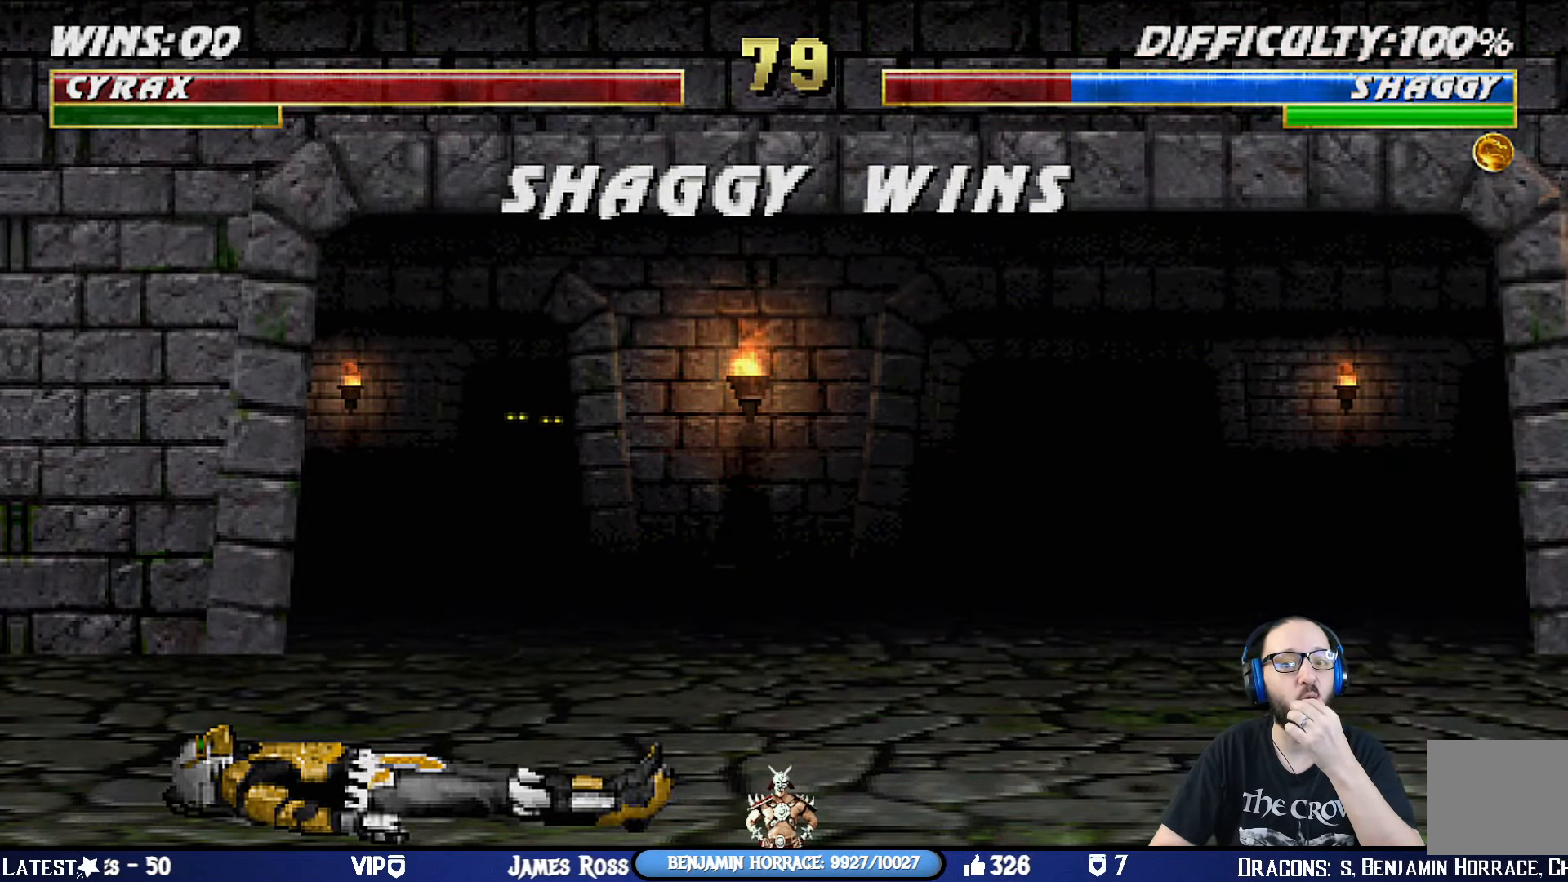
{"buttons": [], "left_stick": "center", "right_stick": "center", "events": [[50, "CROSS", "up"], [150, "CROSS", "down"], [284, "CROSS", "up"], [367, "CROSS", "down"], [484, "CROSS", "up"]]}
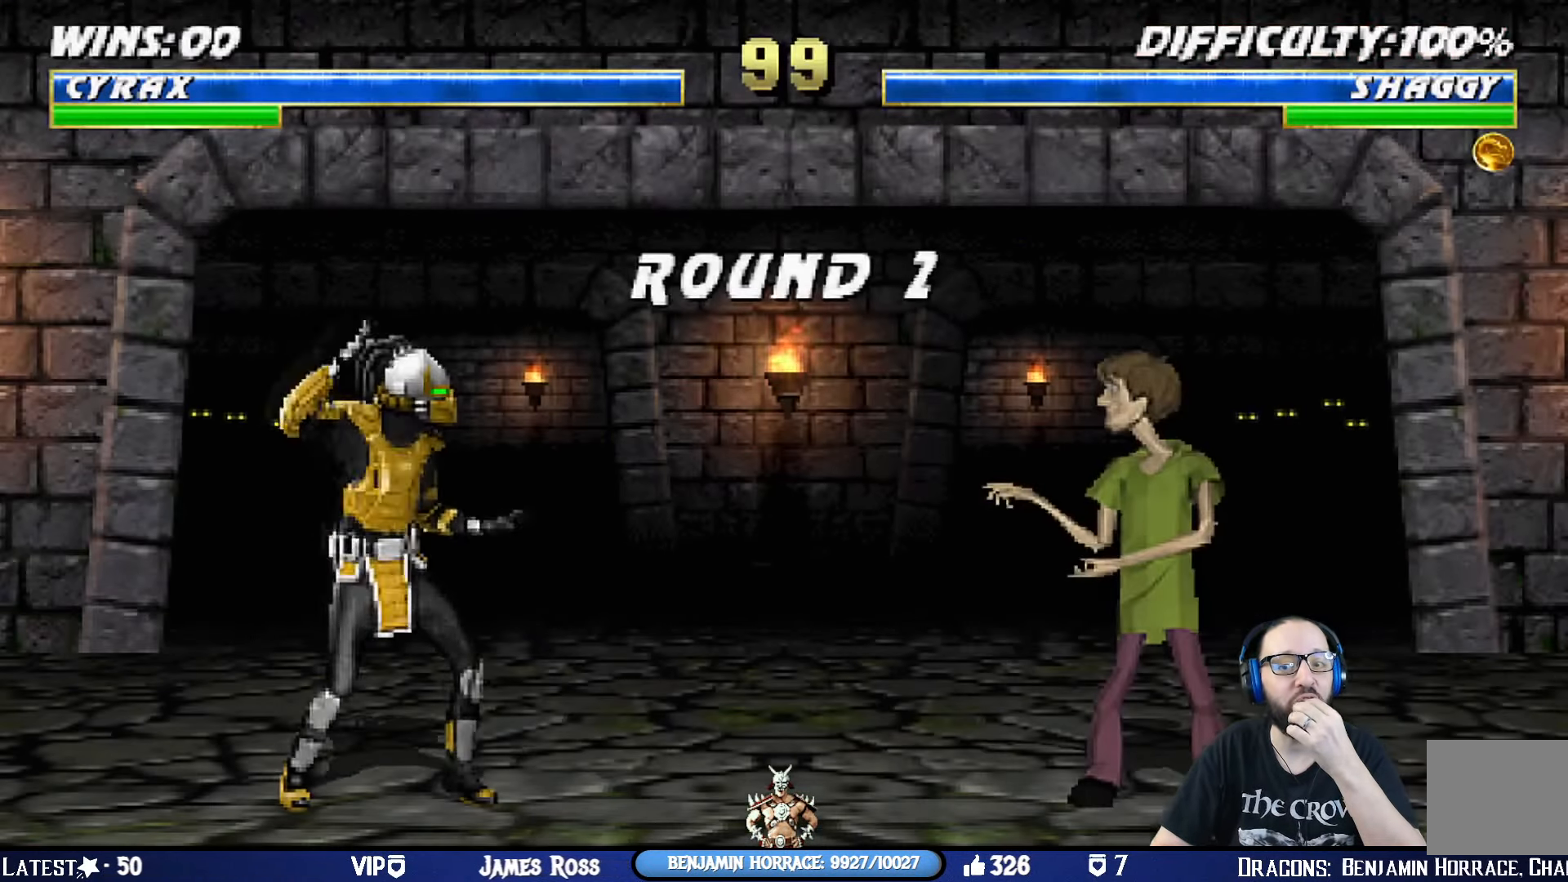
{"buttons": [], "left_stick": "center", "right_stick": "center", "events": [[150, "CROSS", "down"], [300, "CROSS", "up"]]}
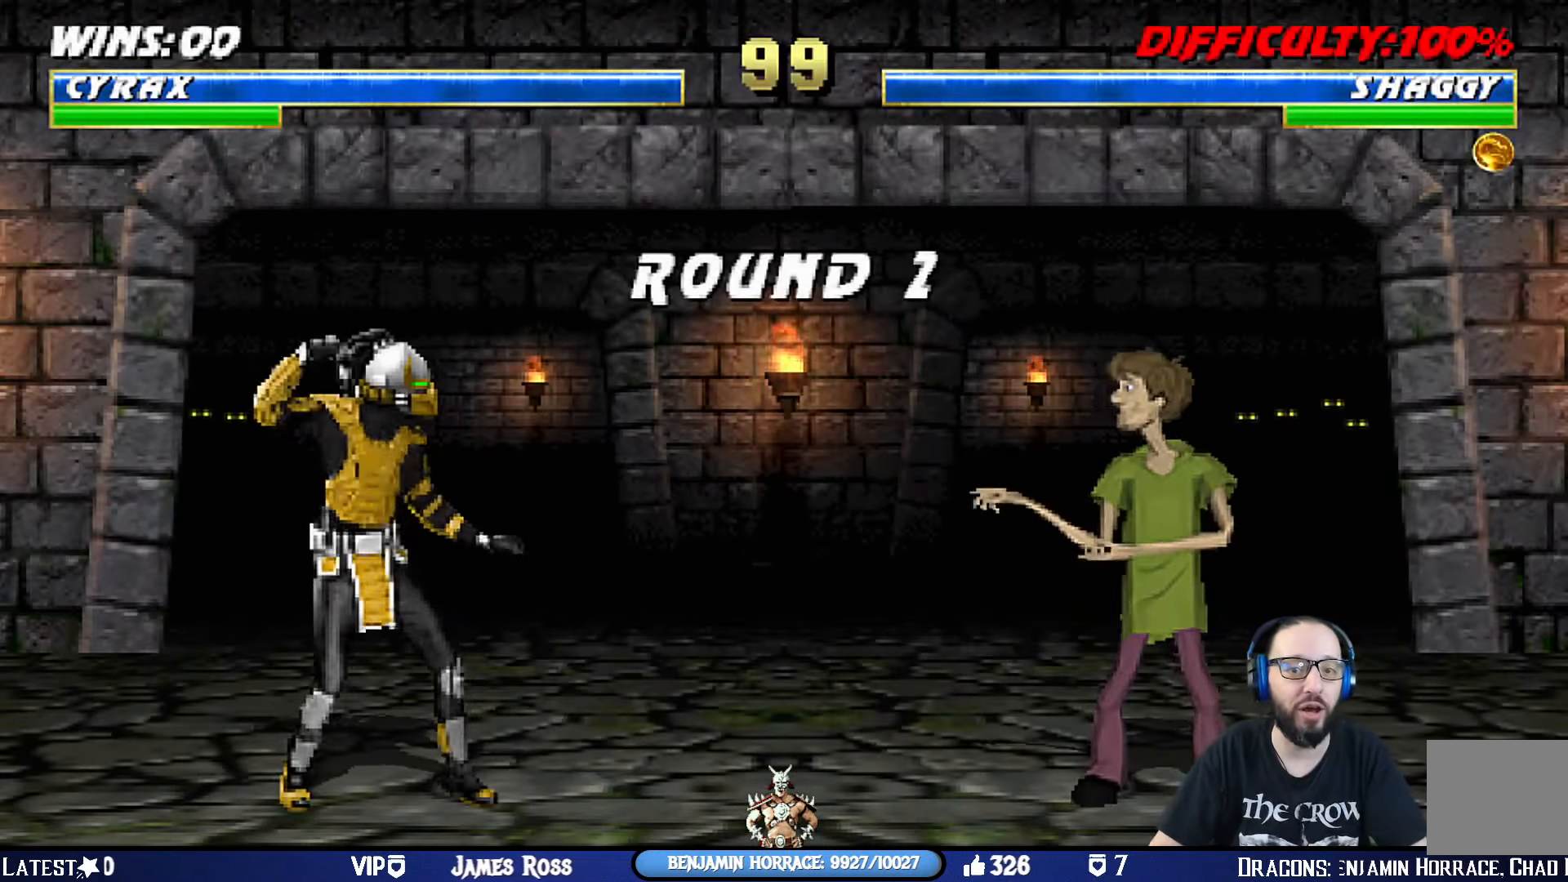
{"buttons": [], "left_stick": "center", "right_stick": "center", "events": [[317, "DPAD_LEFT", "down"], [433, "DPAD_LEFT", "up"]]}
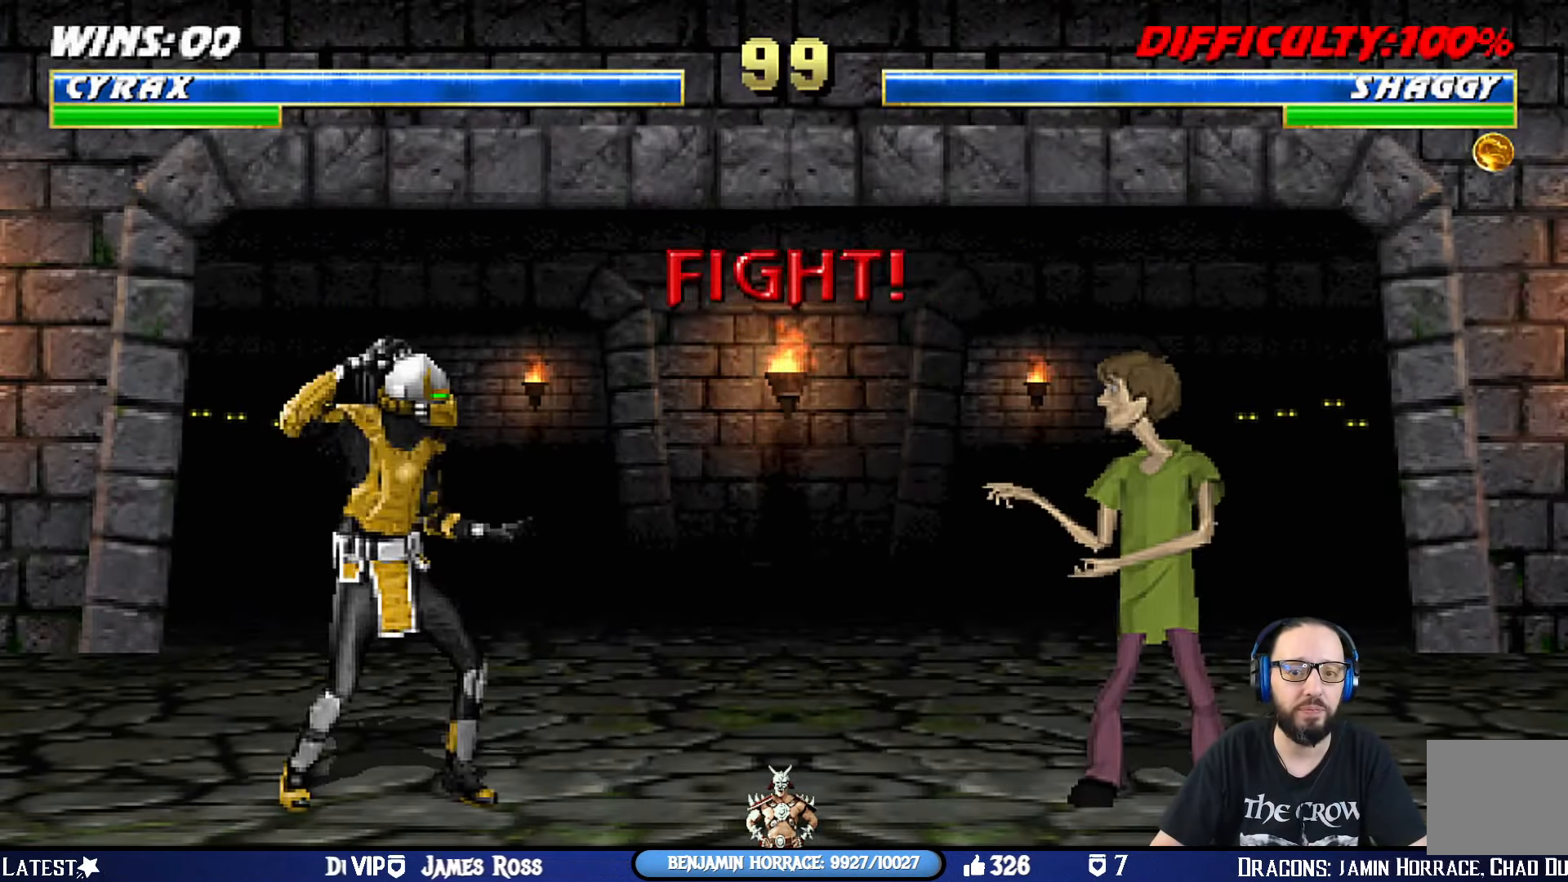
{"buttons": ["DPAD_LEFT"], "left_stick": "center", "right_stick": "center", "events": [[67, "DPAD_LEFT", "down"], [134, "DPAD_LEFT", "up"], [250, "DPAD_LEFT", "down"], [316, "DPAD_LEFT", "up"], [400, "DPAD_LEFT", "down"]]}
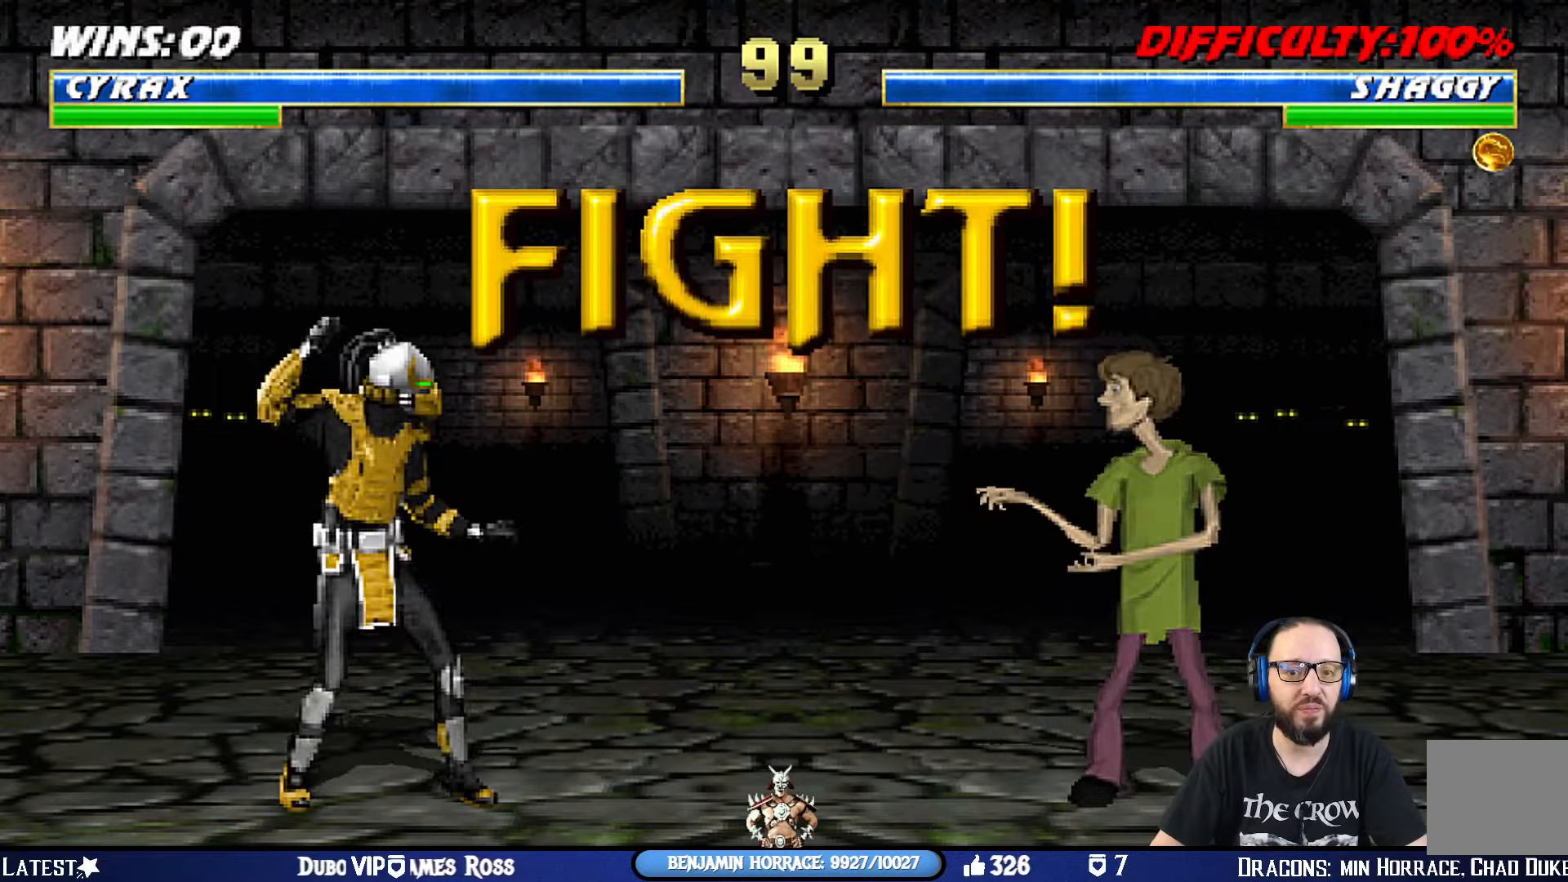
{"buttons": [], "left_stick": "center", "right_stick": "center", "events": [[17, "DPAD_LEFT", "up"], [83, "DPAD_LEFT", "down"], [183, "DPAD_LEFT", "up"], [233, "DPAD_LEFT", "down"], [367, "DPAD_LEFT", "up"], [417, "DPAD_LEFT", "down"], [500, "DPAD_LEFT", "up"]]}
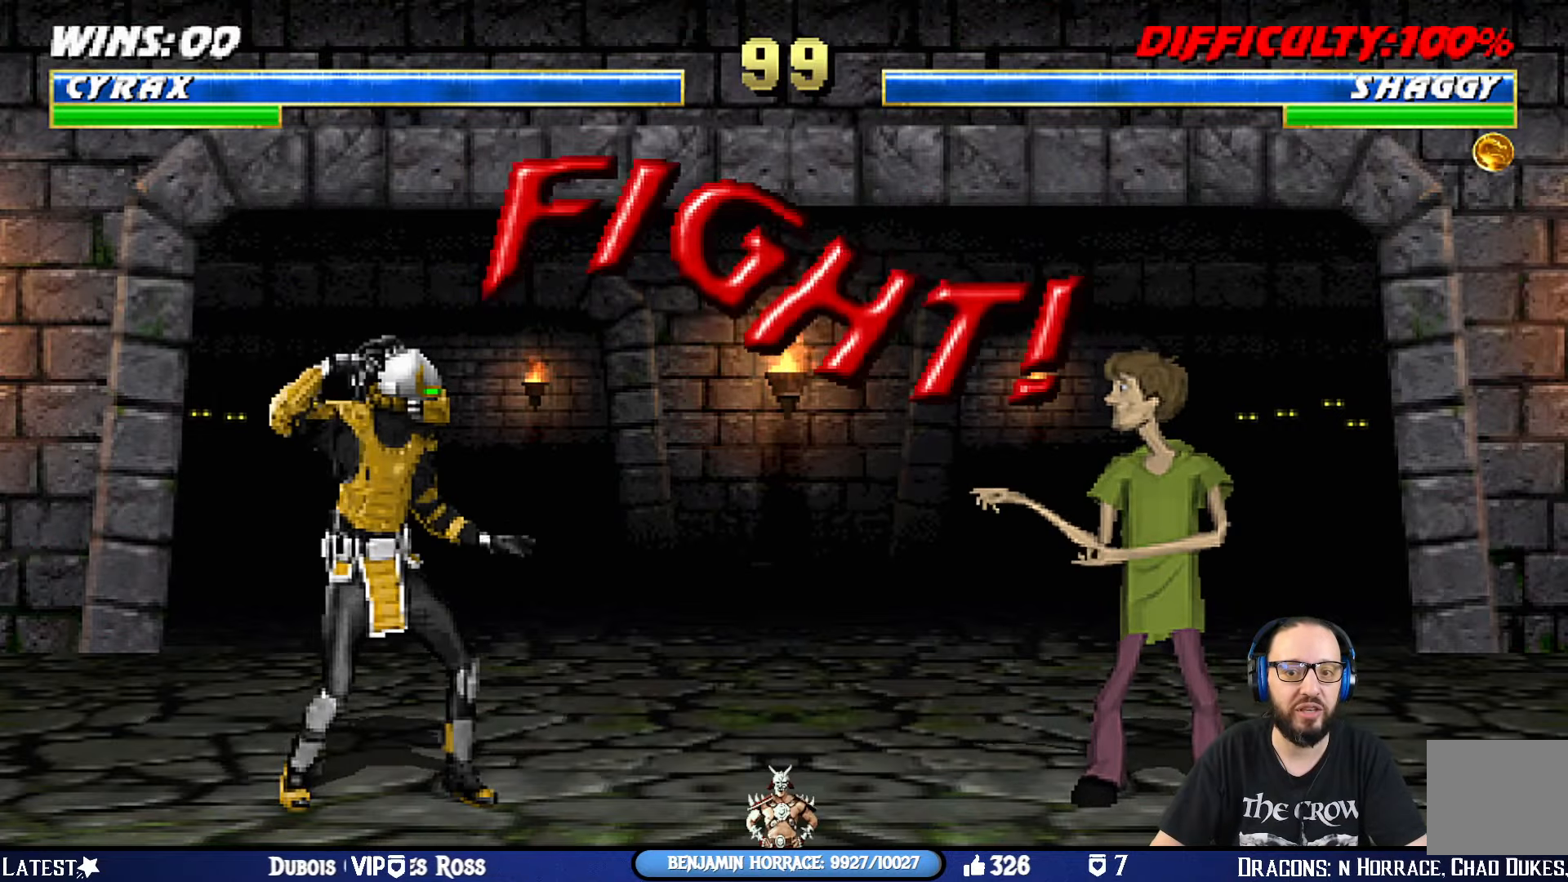
{"buttons": ["CIRCLE", "R1"], "left_stick": "center", "right_stick": "center", "events": [[67, "DPAD_LEFT", "down"], [151, "DPAD_LEFT", "up"], [217, "DPAD_LEFT", "down"], [251, "CIRCLE", "down"], [367, "CIRCLE", "up"], [401, "DPAD_LEFT", "up"], [417, "CIRCLE", "down"], [468, "R1", "down"]]}
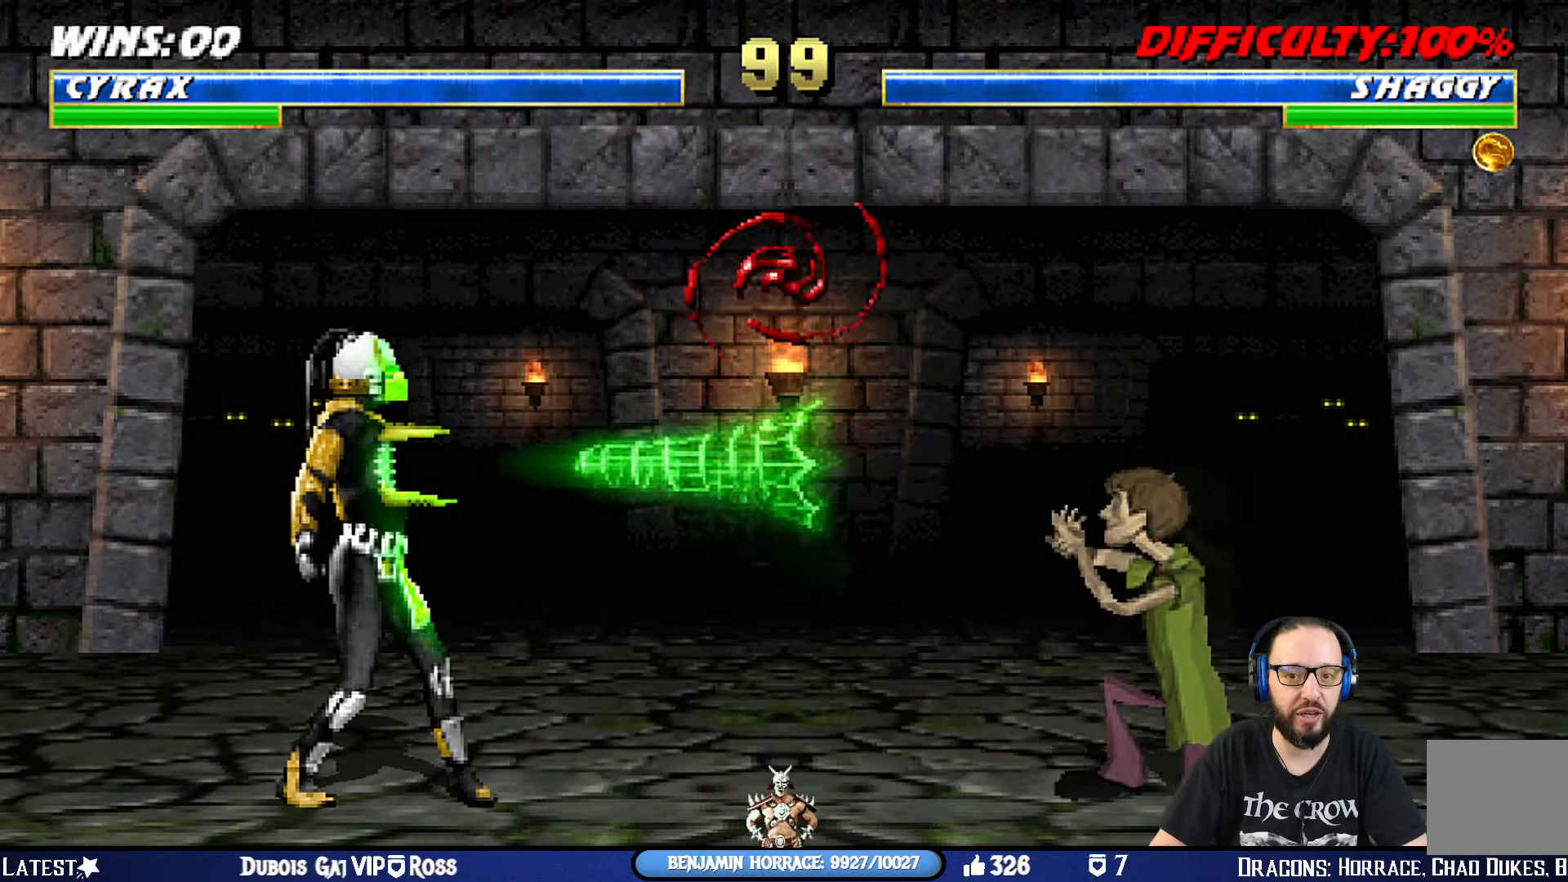
{"buttons": [], "left_stick": "center", "right_stick": "center", "events": [[50, "CIRCLE", "up"], [334, "R1", "up"]]}
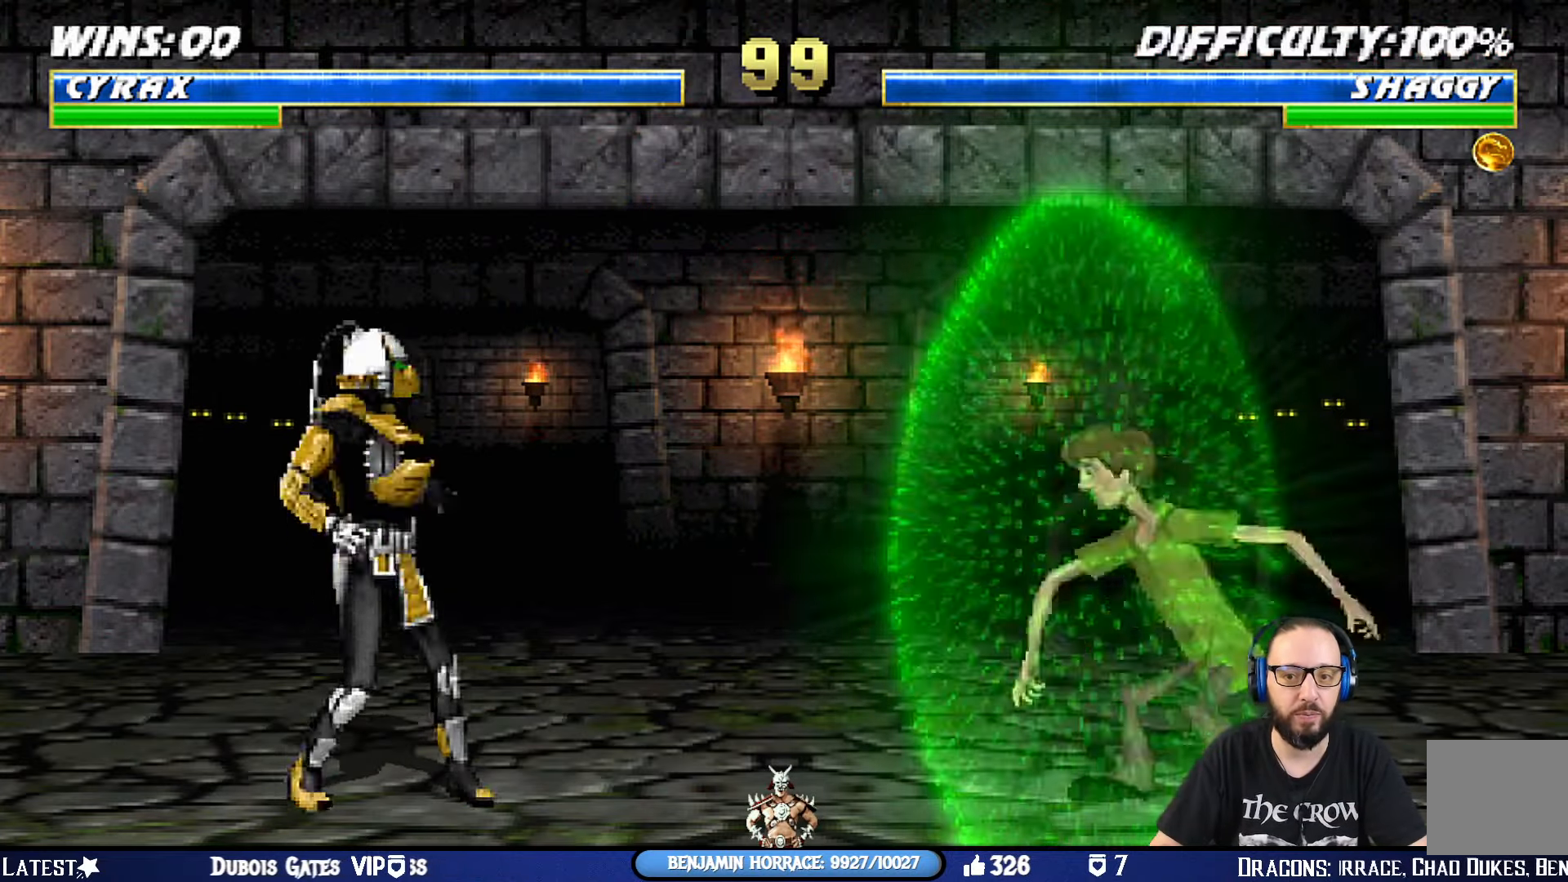
{"buttons": ["TRIANGLE", "L1", "DPAD_UP", "DPAD_LEFT"], "left_stick": "center", "right_stick": "center", "events": [[151, "DPAD_LEFT", "down"], [301, "L1", "down"], [317, "DPAD_UP", "down"], [501, "TRIANGLE", "down"]]}
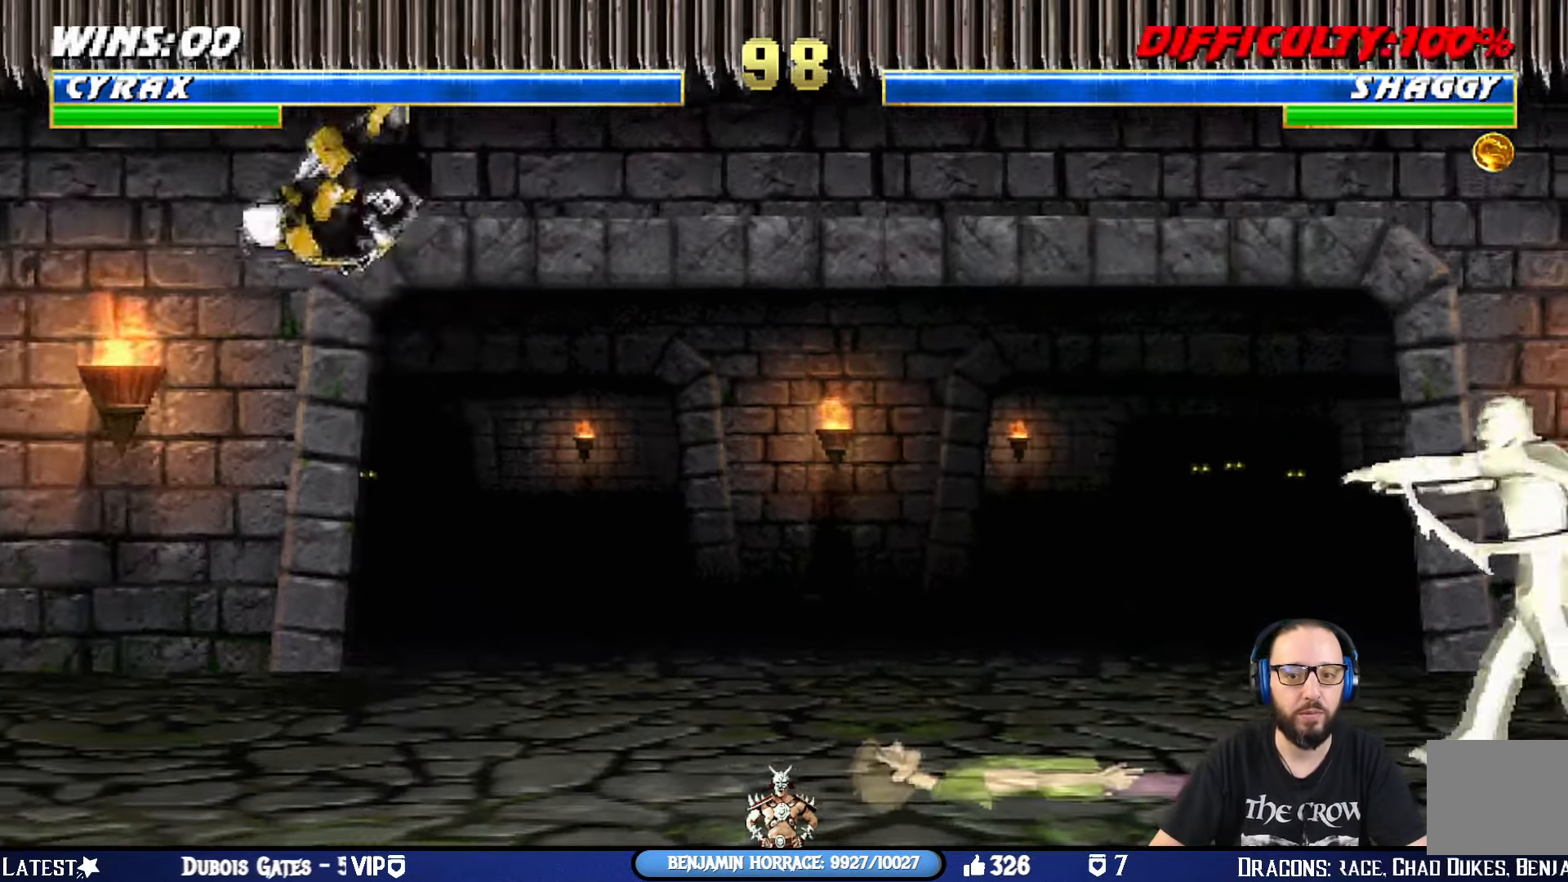
{"buttons": ["L1", "DPAD_RIGHT"], "left_stick": "center", "right_stick": "center", "events": [[50, "DPAD_LEFT", "up"], [50, "DPAD_UP", "up"], [67, "L1", "up"], [167, "TRIANGLE", "up"], [467, "DPAD_RIGHT", "down"], [500, "L1", "down"]]}
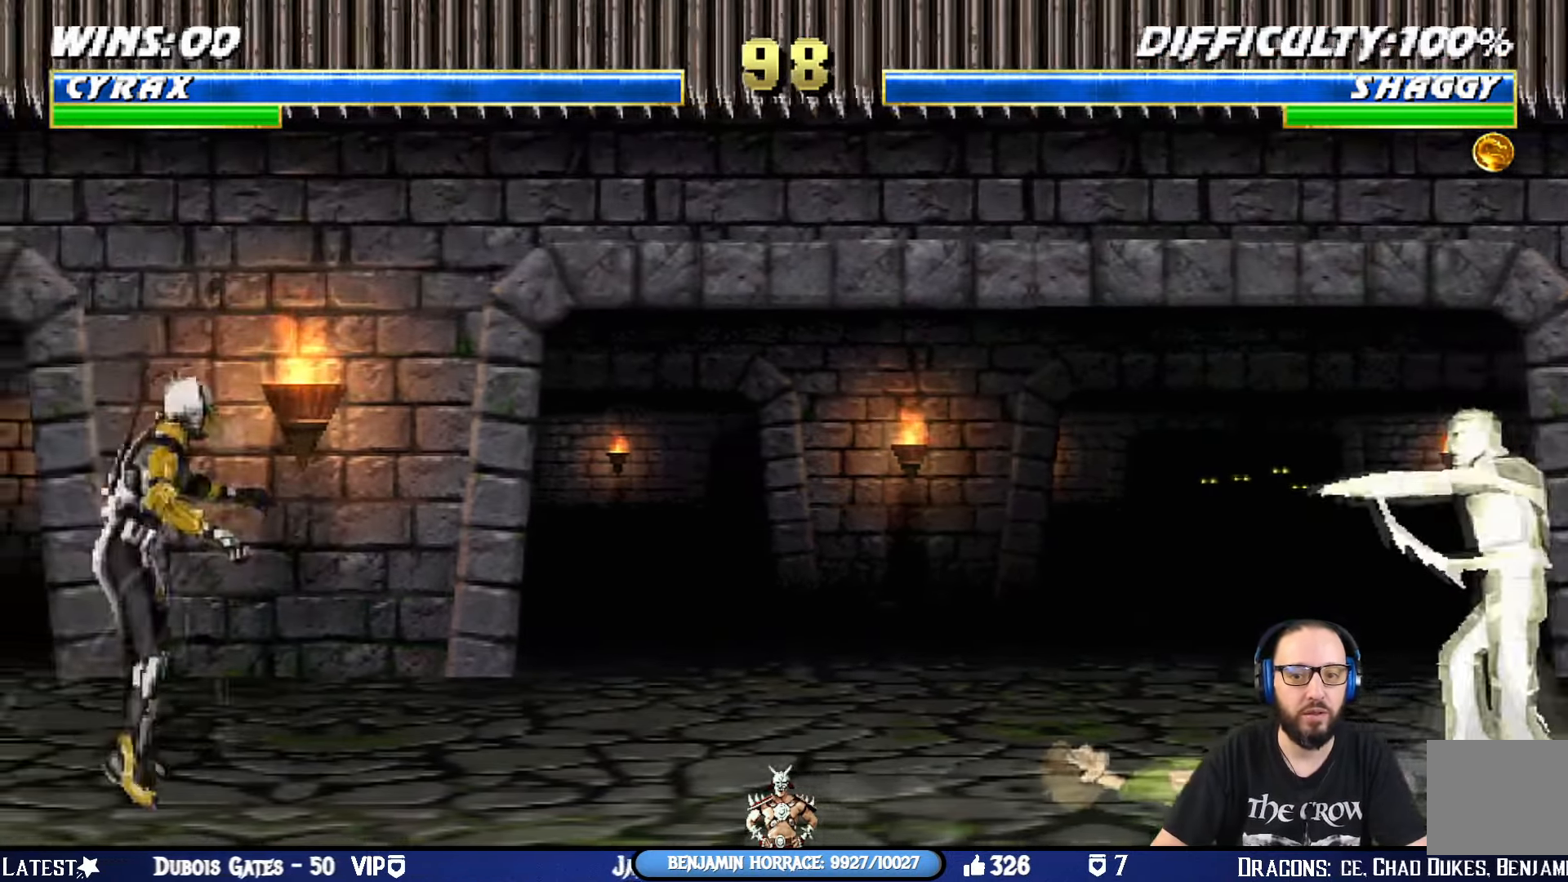
{"buttons": ["L1", "DPAD_UP", "DPAD_RIGHT"], "left_stick": "center", "right_stick": "center", "events": [[267, "DPAD_UP", "down"]]}
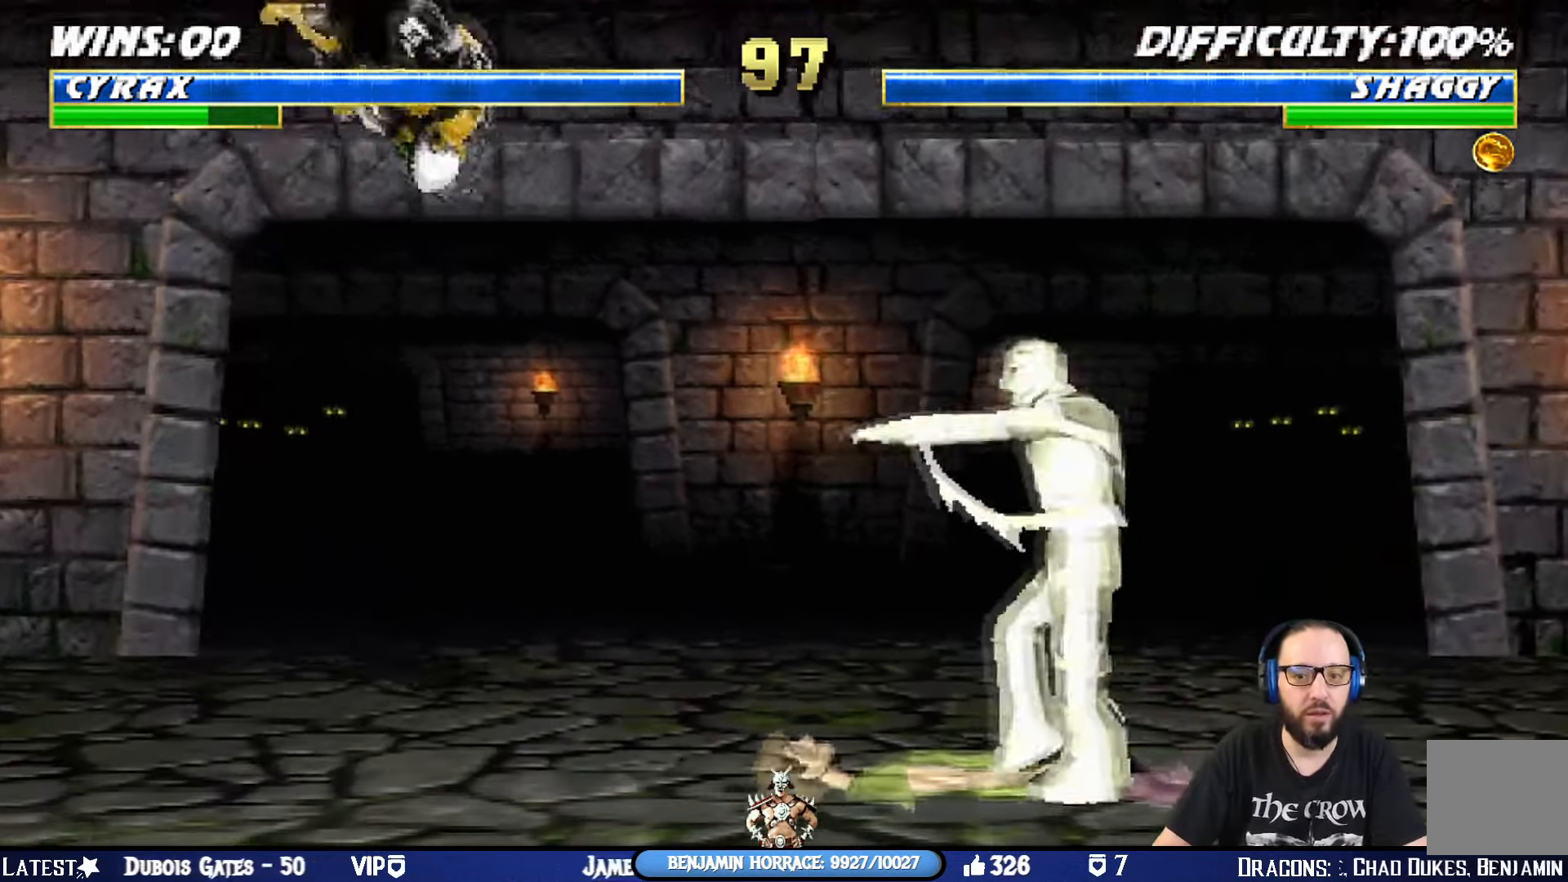
{"buttons": [], "left_stick": "center", "right_stick": "center", "events": [[67, "TRIANGLE", "down"], [100, "DPAD_RIGHT", "up"], [100, "DPAD_UP", "up"], [117, "L1", "up"], [183, "TRIANGLE", "up"], [233, "TRIANGLE", "down"], [417, "TRIANGLE", "up"]]}
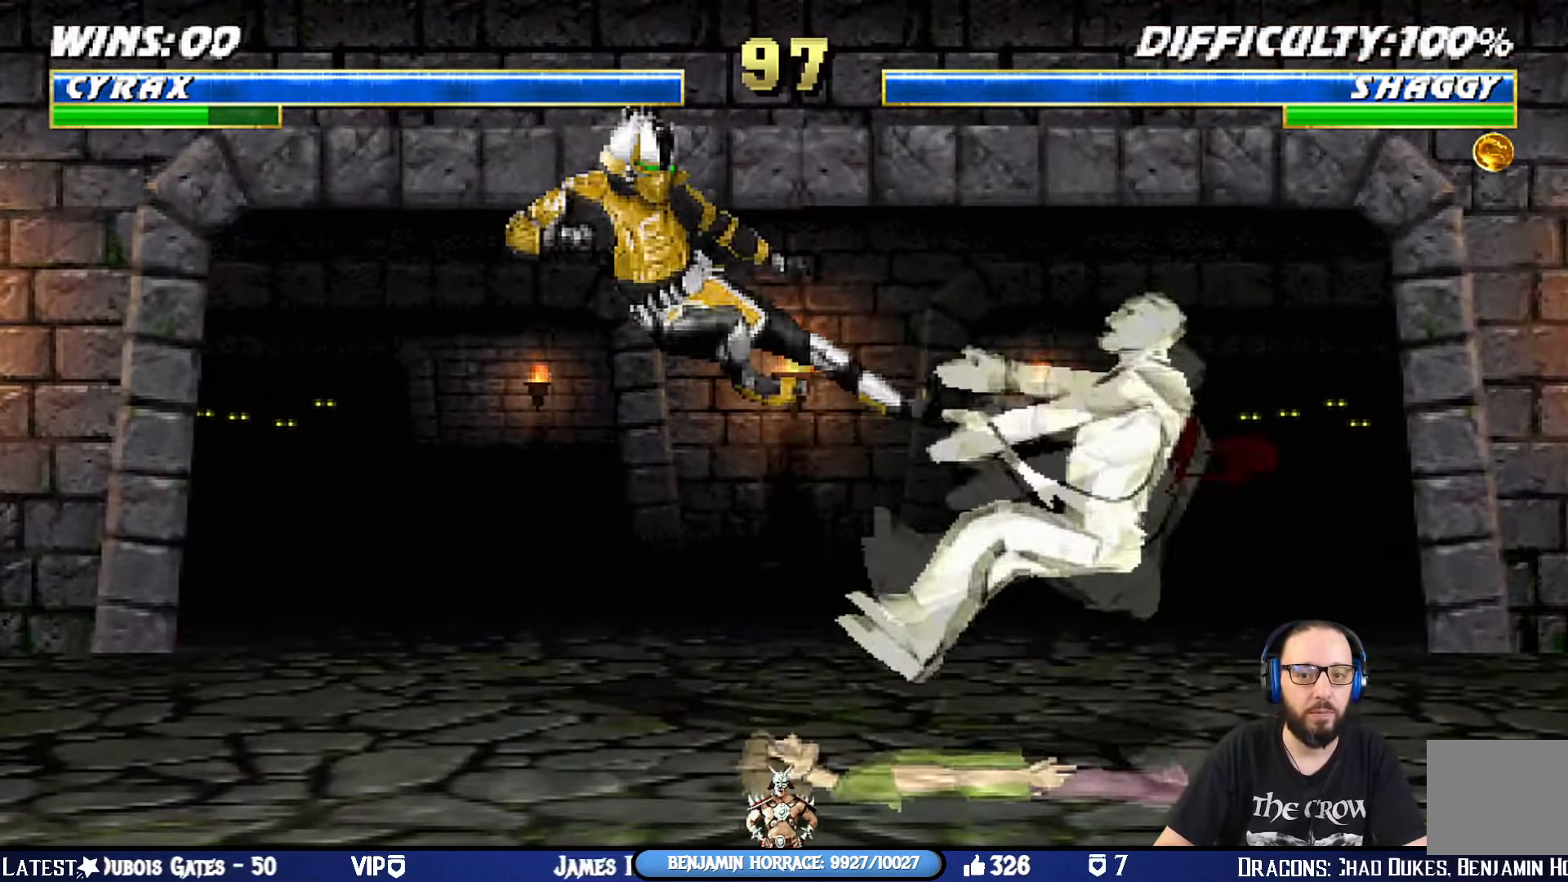
{"buttons": ["L1", "DPAD_UP", "DPAD_RIGHT"], "left_stick": "center", "right_stick": "center", "events": [[468, "DPAD_RIGHT", "down"], [484, "DPAD_UP", "down"], [484, "L1", "down"]]}
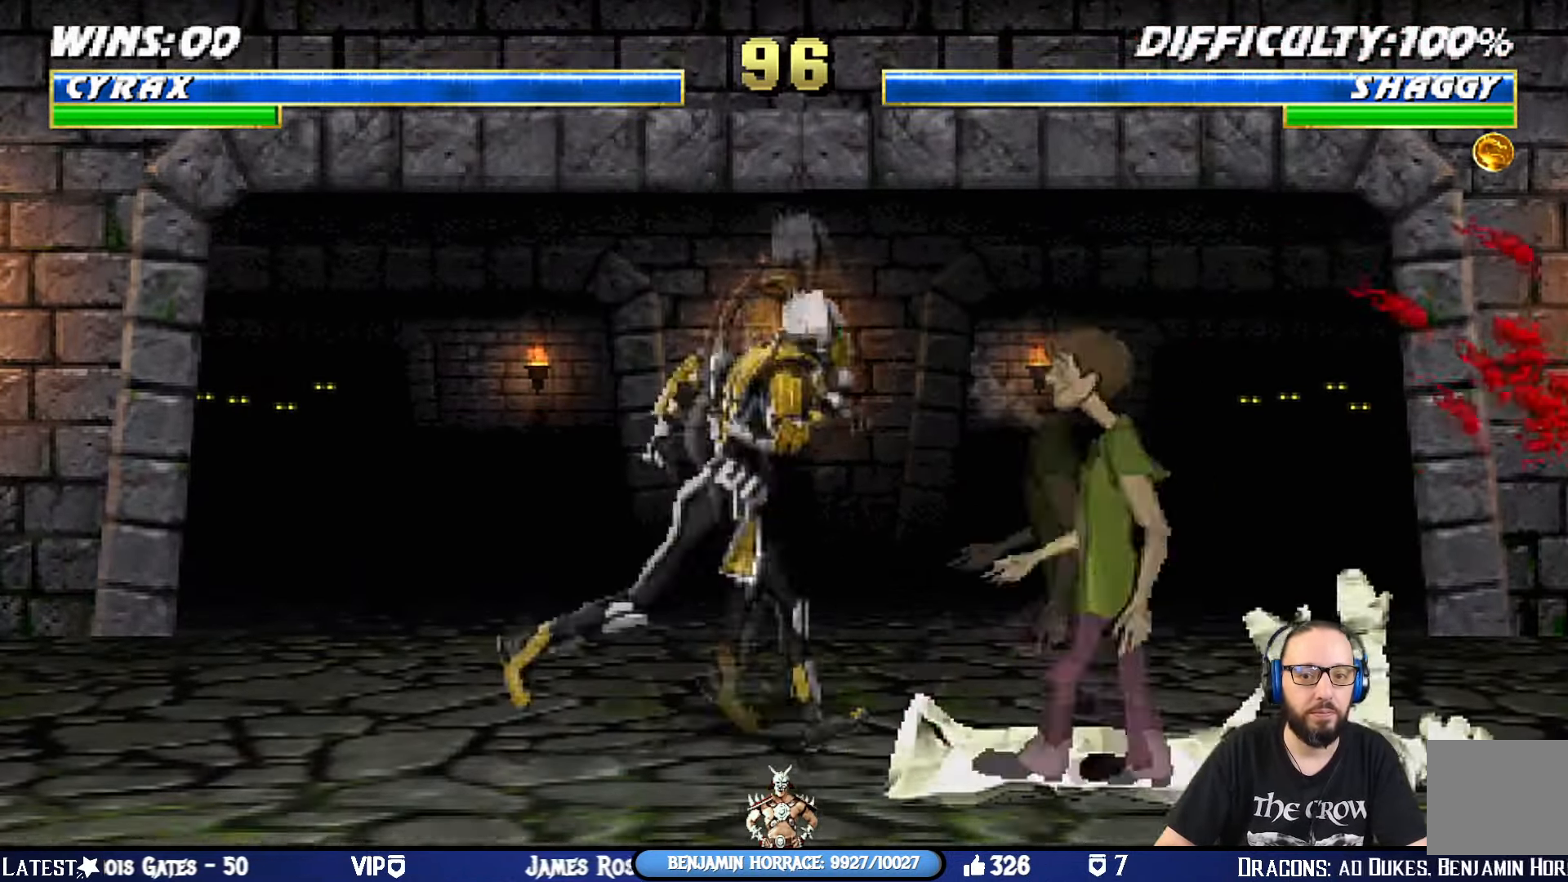
{"buttons": ["SQUARE", "L1", "DPAD_LEFT"], "left_stick": "center", "right_stick": "center", "events": [[167, "DPAD_RIGHT", "up"], [183, "DPAD_LEFT", "down"], [183, "DPAD_UP", "up"], [400, "SQUARE", "down"]]}
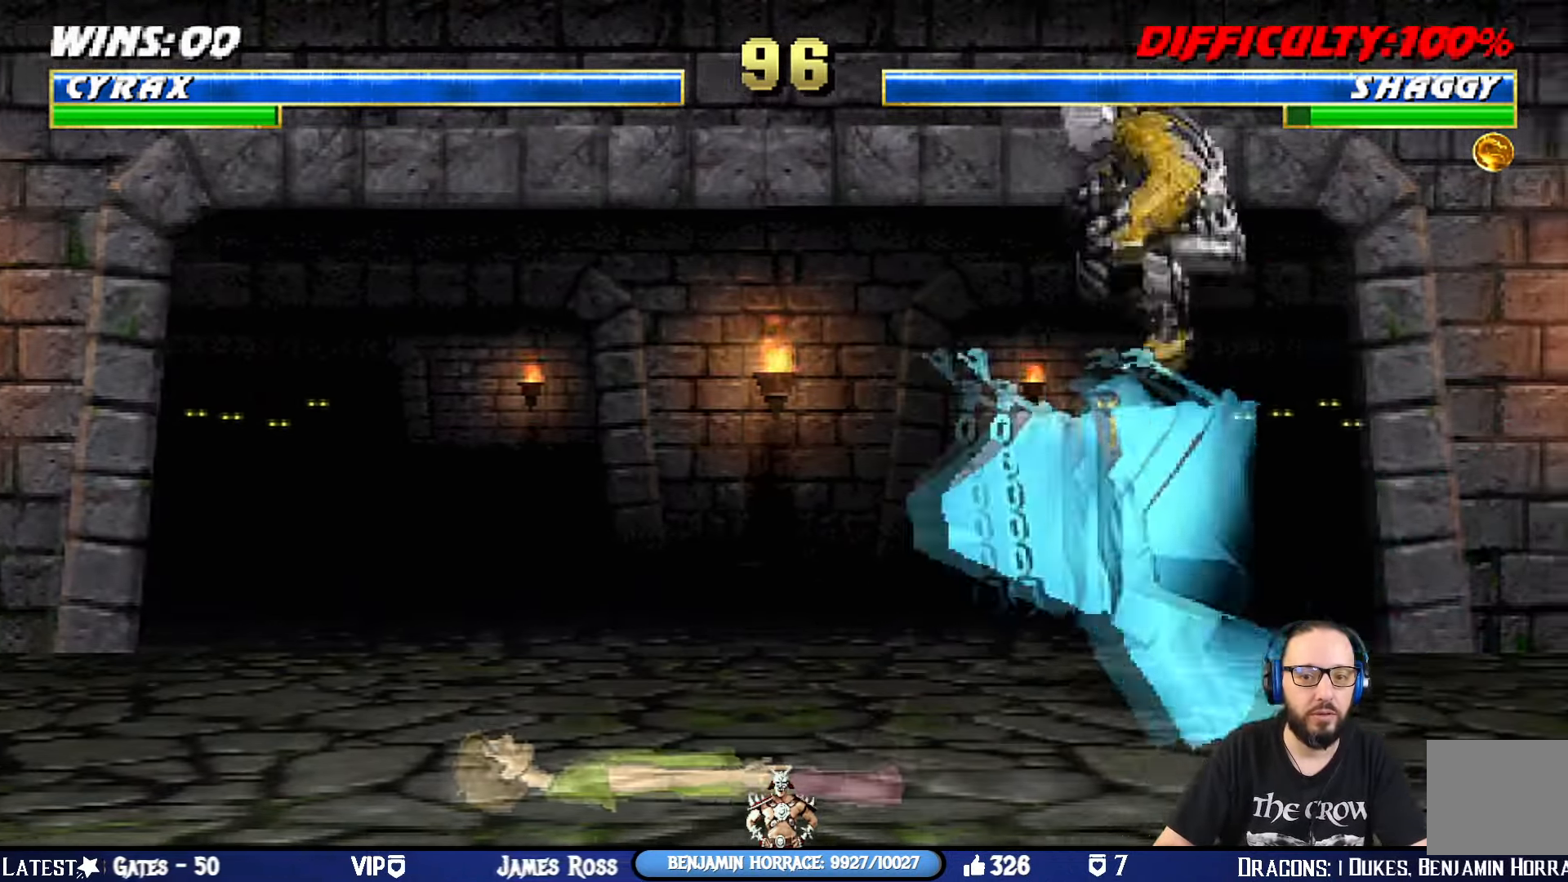
{"buttons": [], "left_stick": "center", "right_stick": "center", "events": [[17, "SQUARE", "up"], [100, "DPAD_LEFT", "up"], [100, "L1", "up"]]}
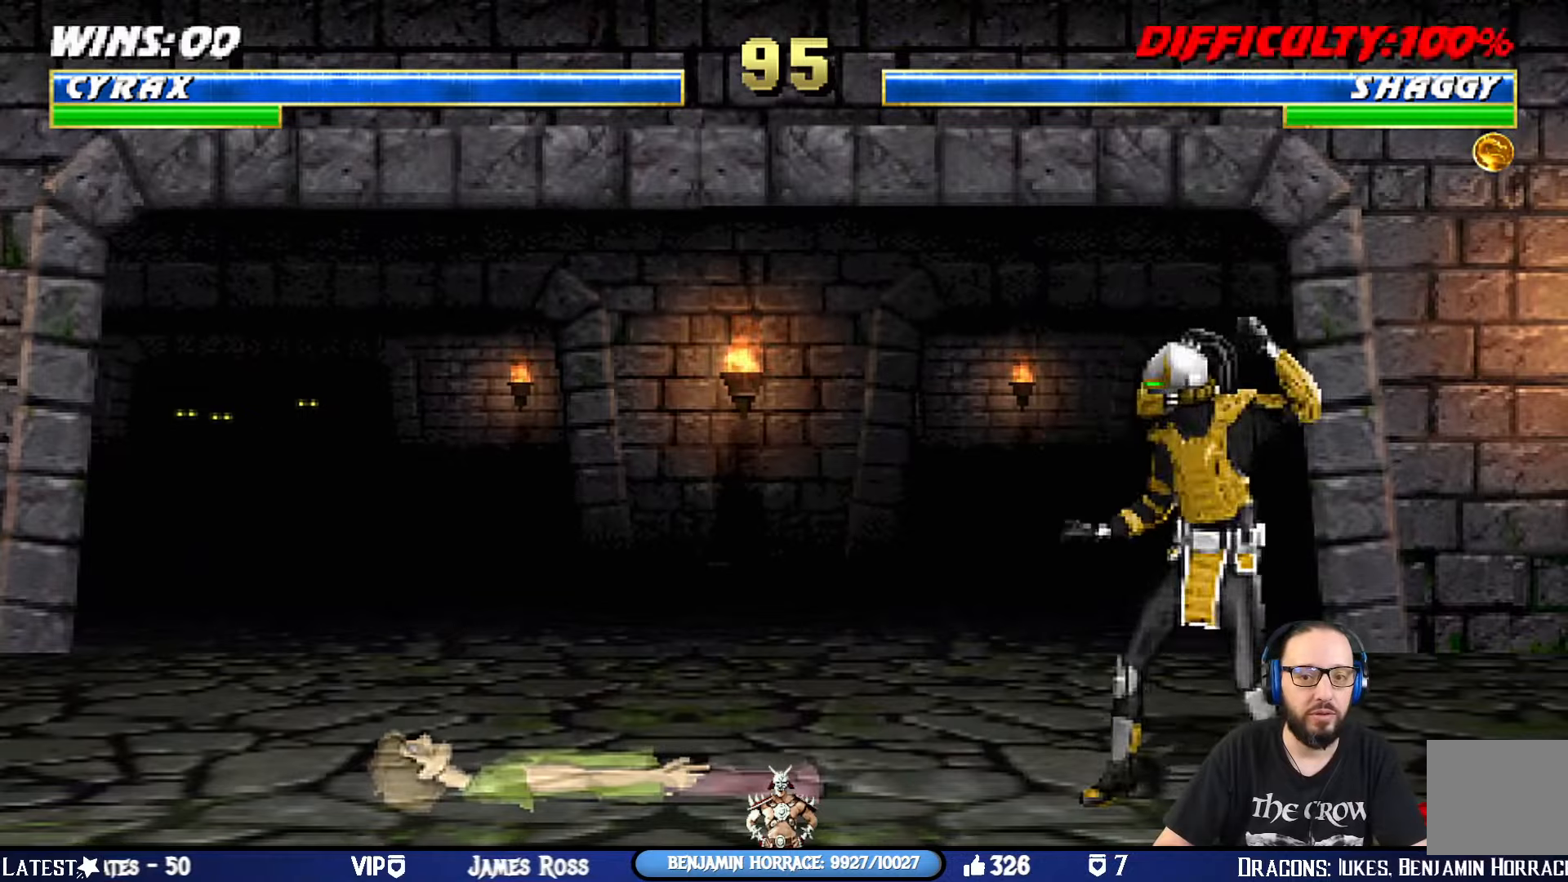
{"buttons": ["L1", "DPAD_RIGHT"], "left_stick": "center", "right_stick": "center", "events": [[84, "DPAD_LEFT", "down"], [84, "L1", "down"], [150, "DPAD_UP", "down"], [401, "DPAD_LEFT", "up"], [401, "DPAD_RIGHT", "down"], [417, "DPAD_UP", "up"]]}
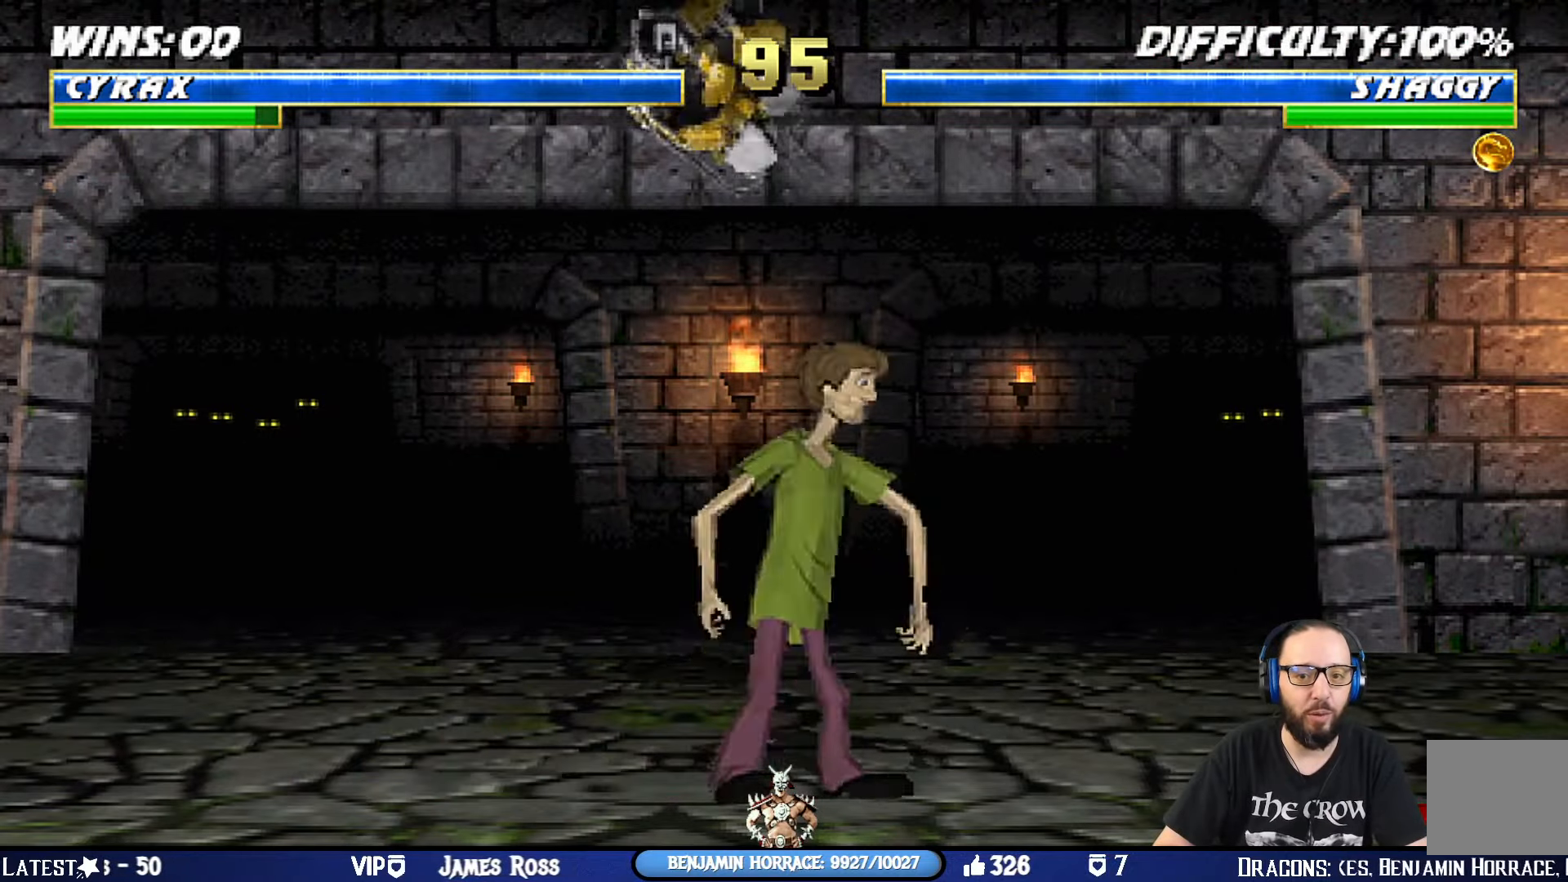
{"buttons": ["SQUARE", "L1", "DPAD_LEFT"], "left_stick": "center", "right_stick": "center", "events": [[100, "SQUARE", "down"], [200, "SQUARE", "up"], [250, "SQUARE", "down"], [350, "SQUARE", "up"], [417, "SQUARE", "down"], [450, "DPAD_RIGHT", "up"], [483, "DPAD_LEFT", "down"]]}